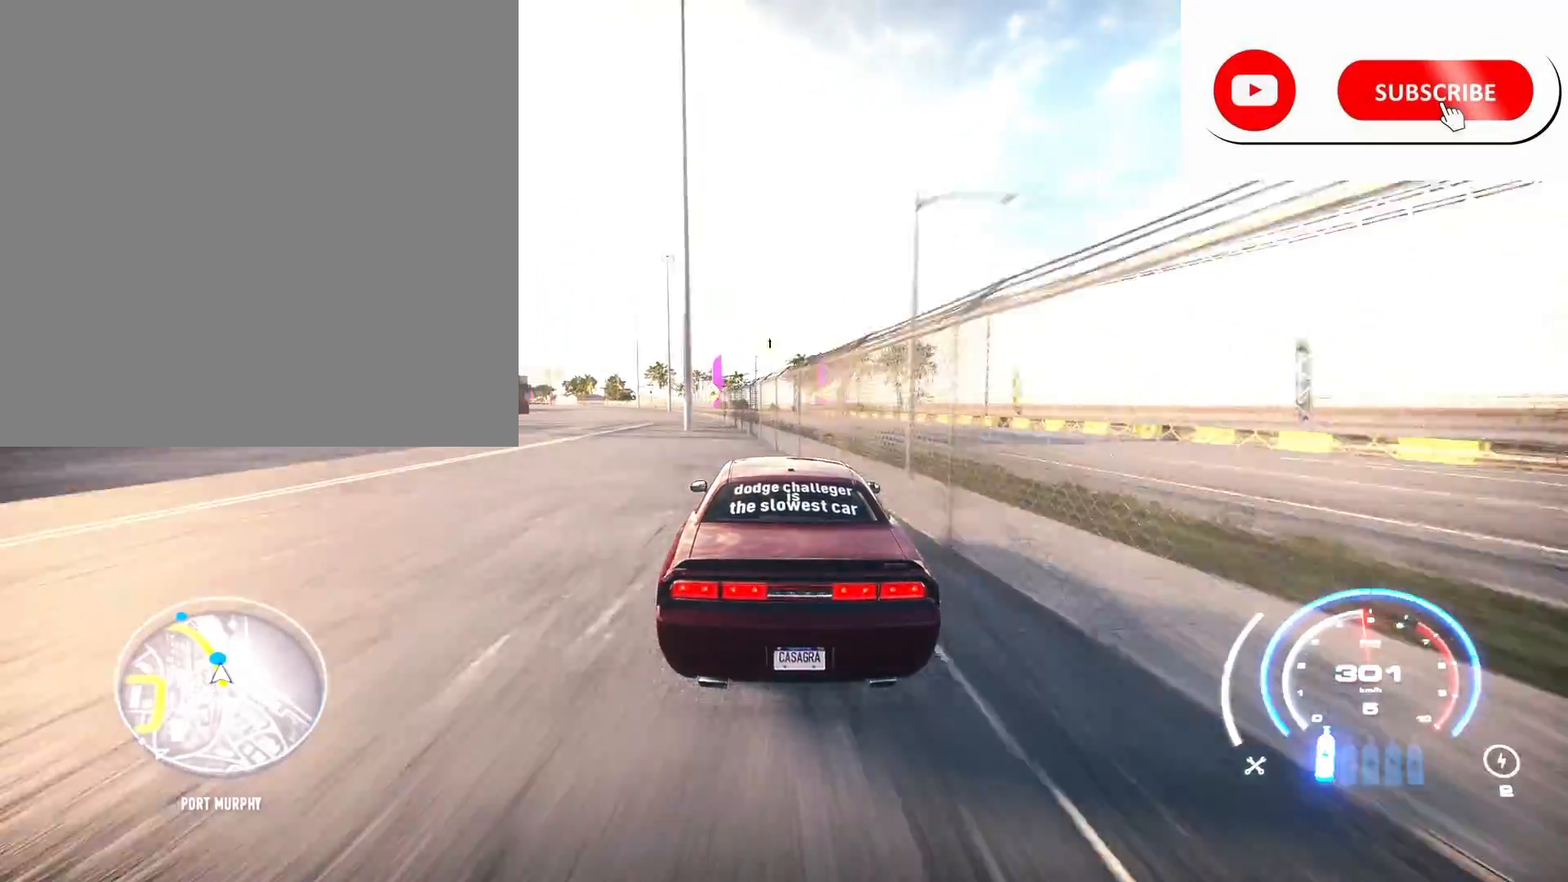
Gameplay with a controller (Xbox layout); each line is a JSON object with the inputs held at the frame after it. "events" lists button and stick changes between this image and that frame as [ms after this image, input, new state], when the widget could be followed in between.
{"buttons": ["R2"], "left_stick": "left", "right_stick": "center", "events": [[183, "A", "down"], [233, "A", "up"]]}
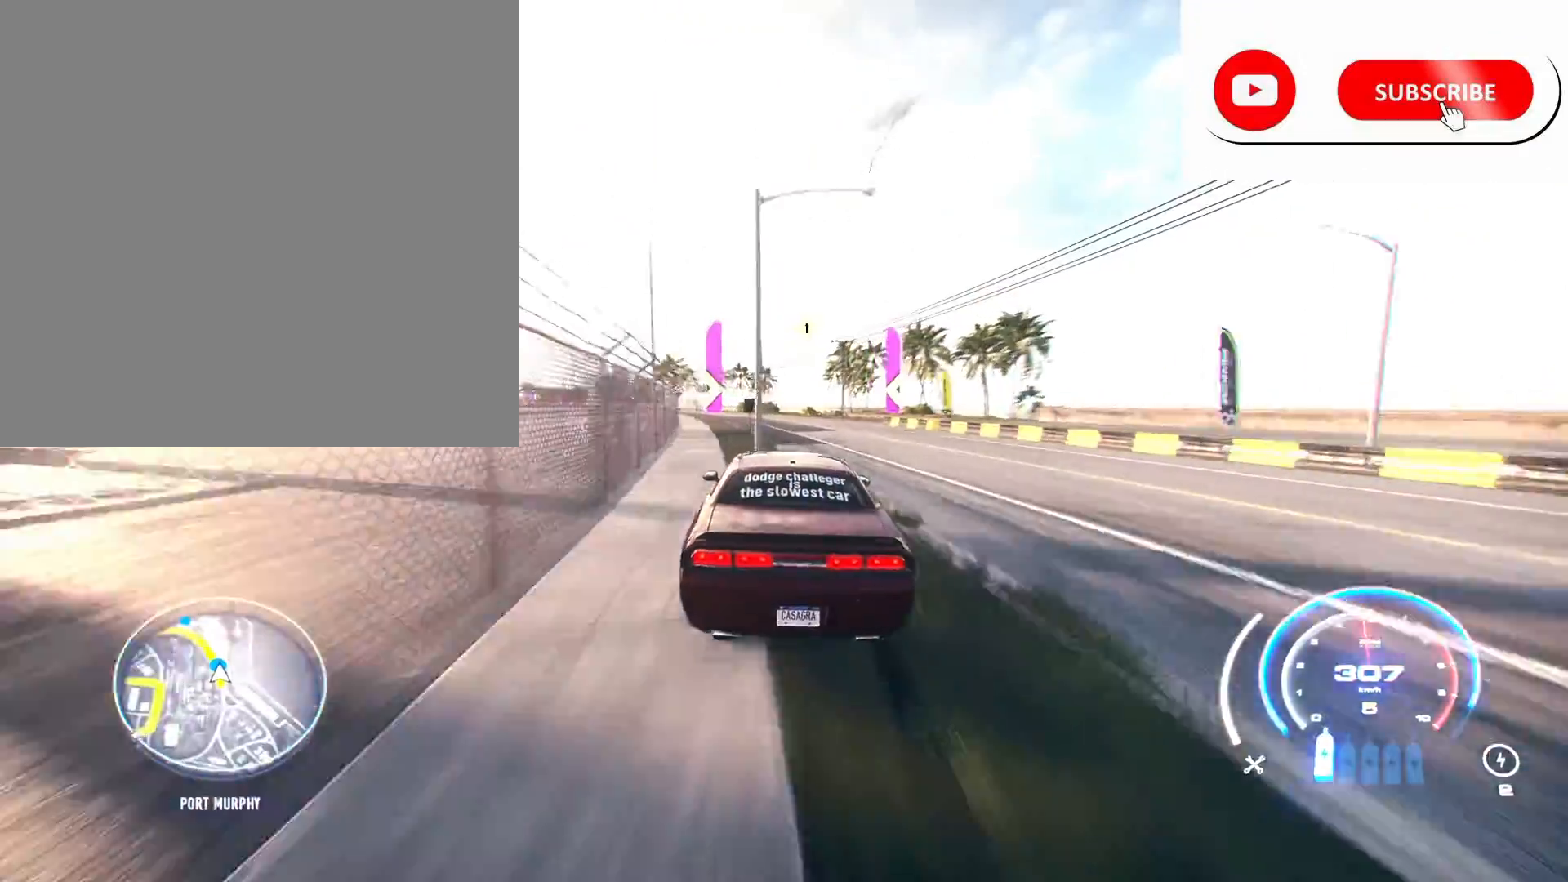
{"buttons": ["R2"], "left_stick": "left", "right_stick": "center", "events": []}
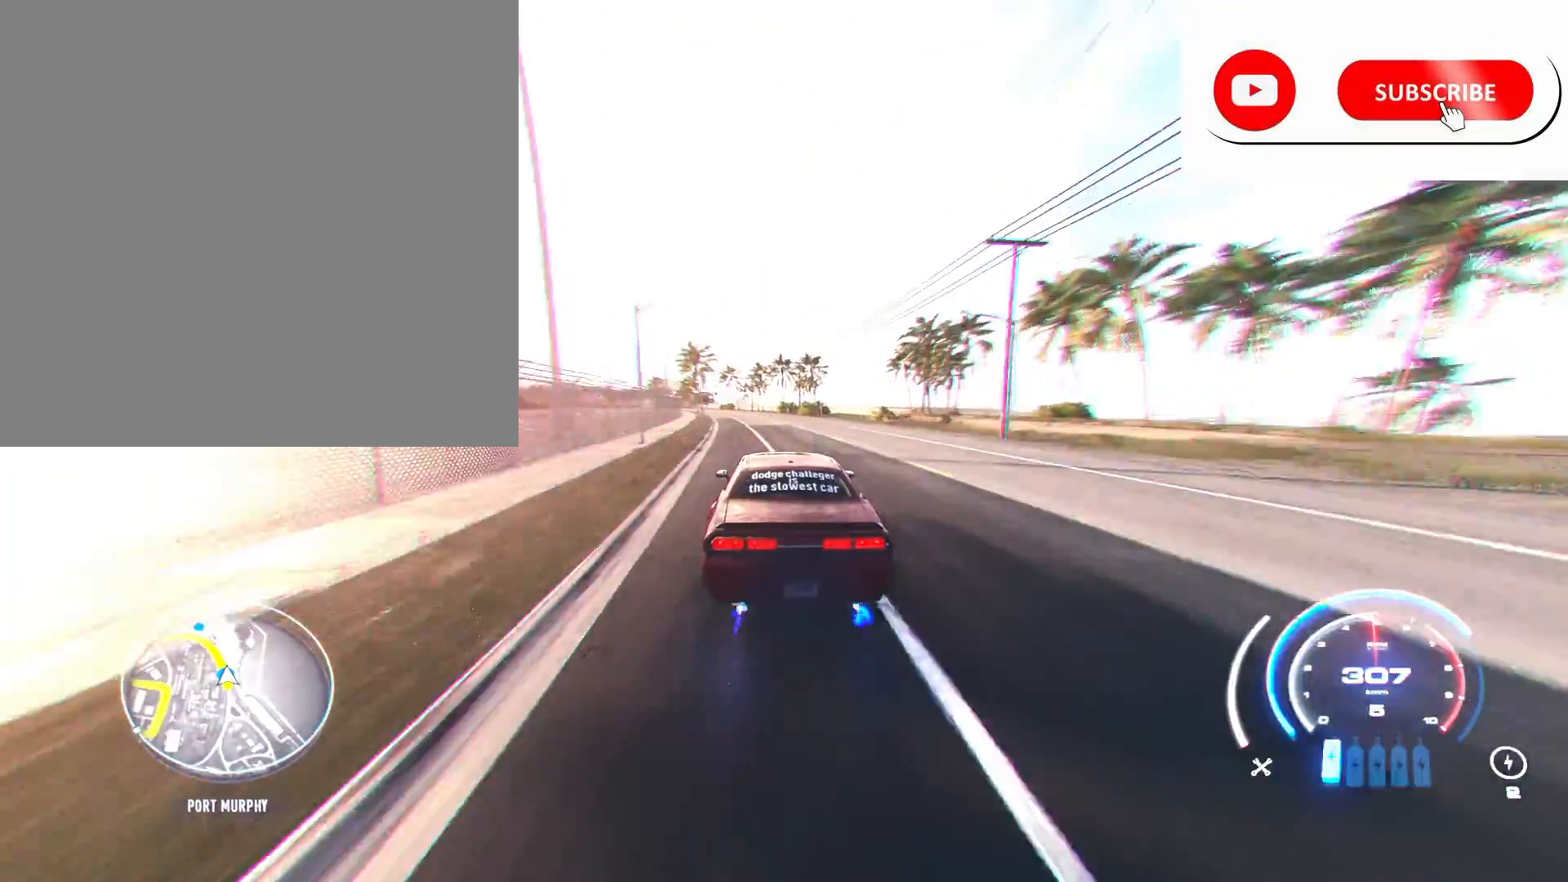
{"buttons": ["R2"], "left_stick": "left", "right_stick": "center", "events": []}
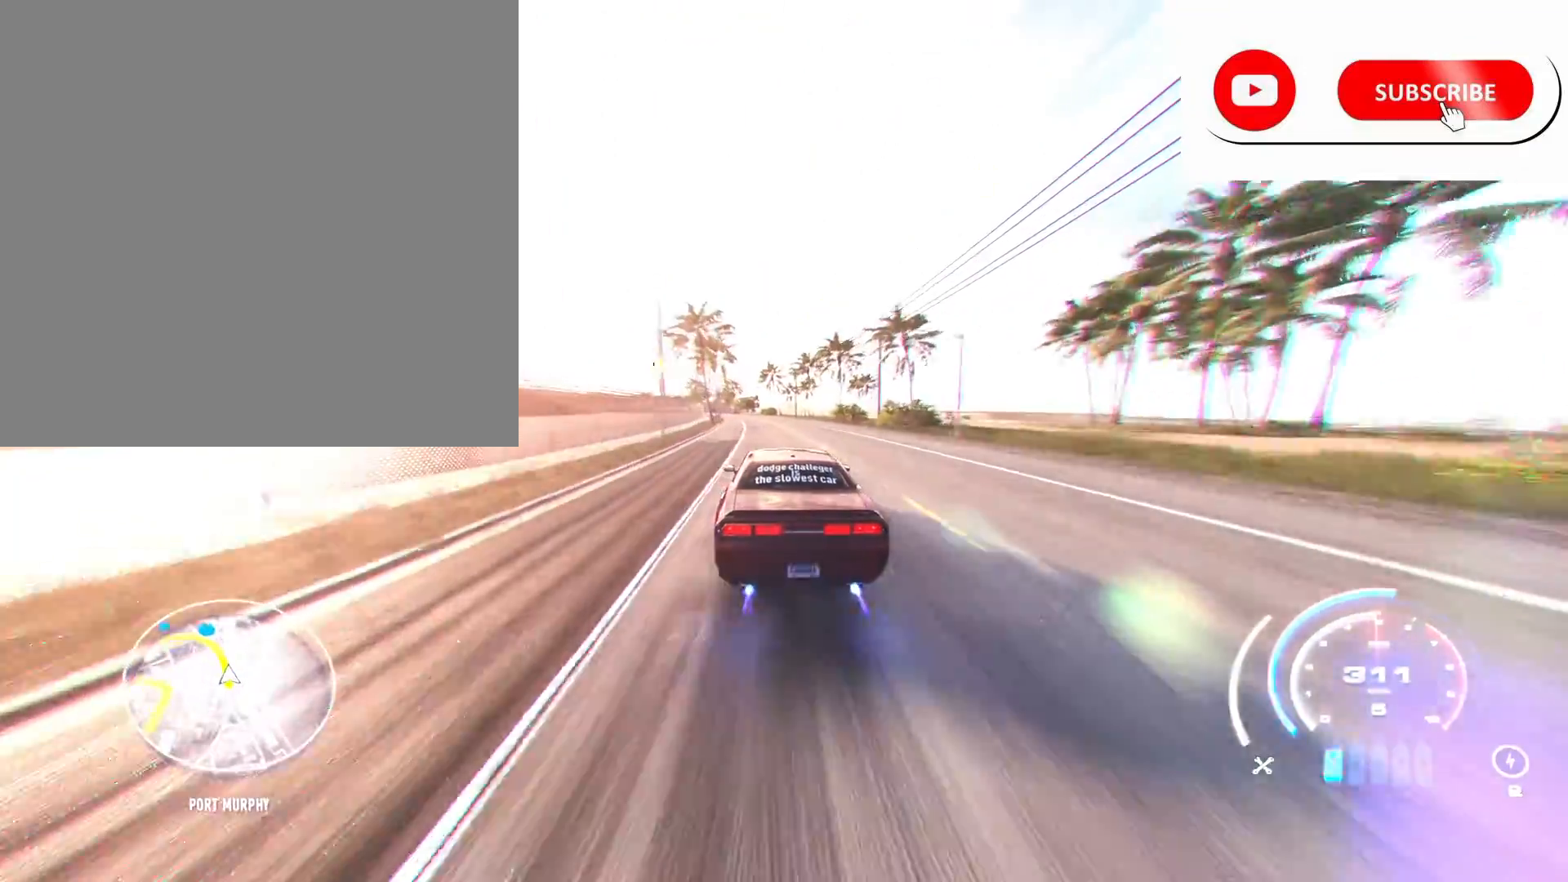
{"buttons": ["R2"], "left_stick": "left", "right_stick": "center", "events": []}
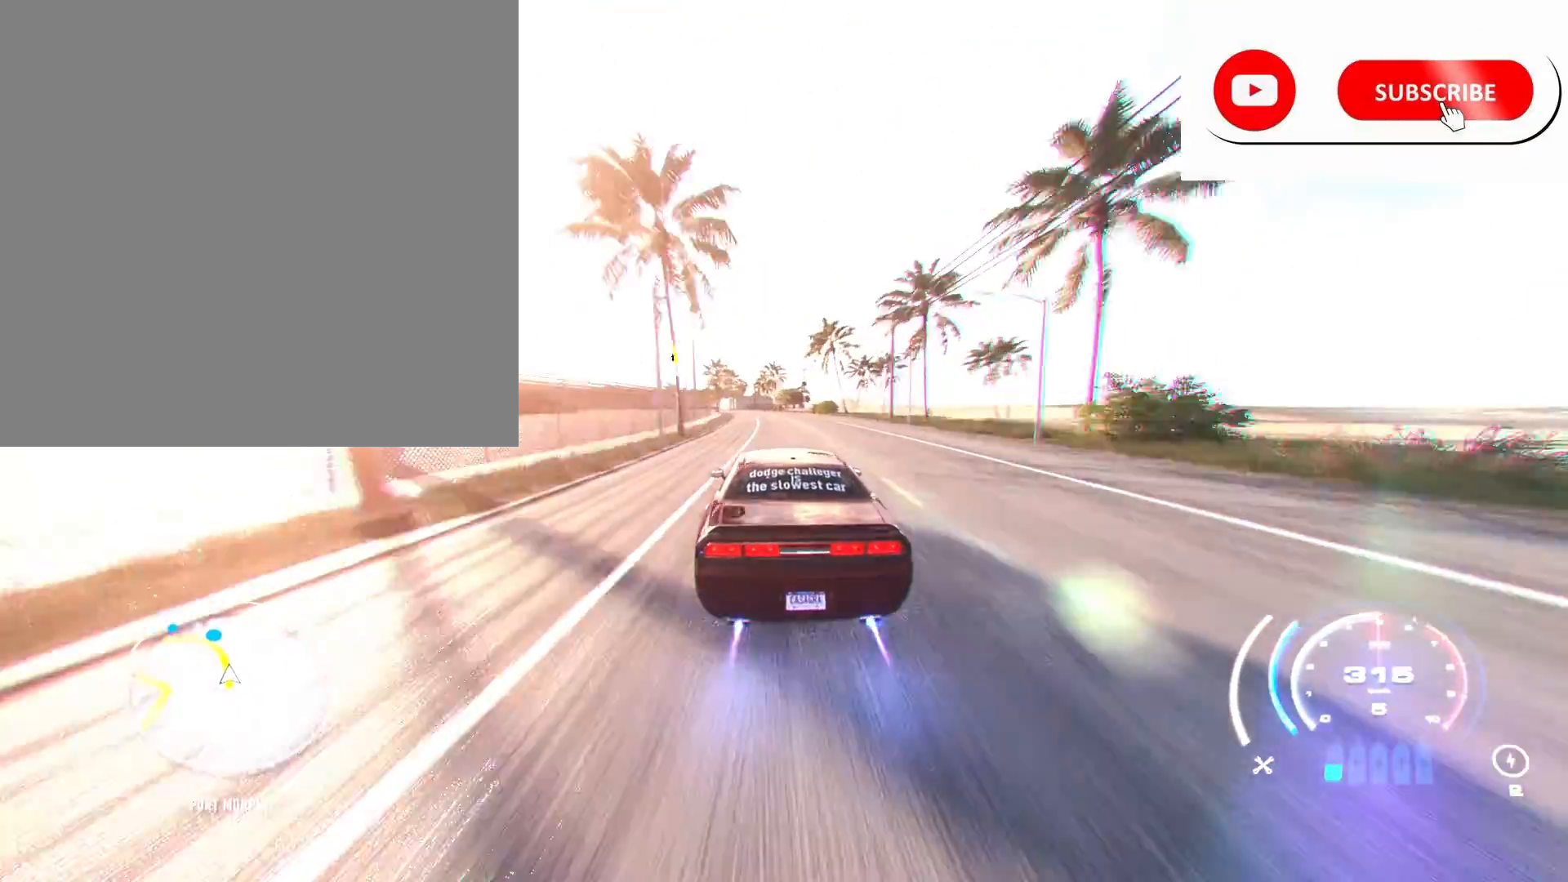
{"buttons": ["R2"], "left_stick": "center", "right_stick": "center", "events": [[150, "left_stick", "center"]]}
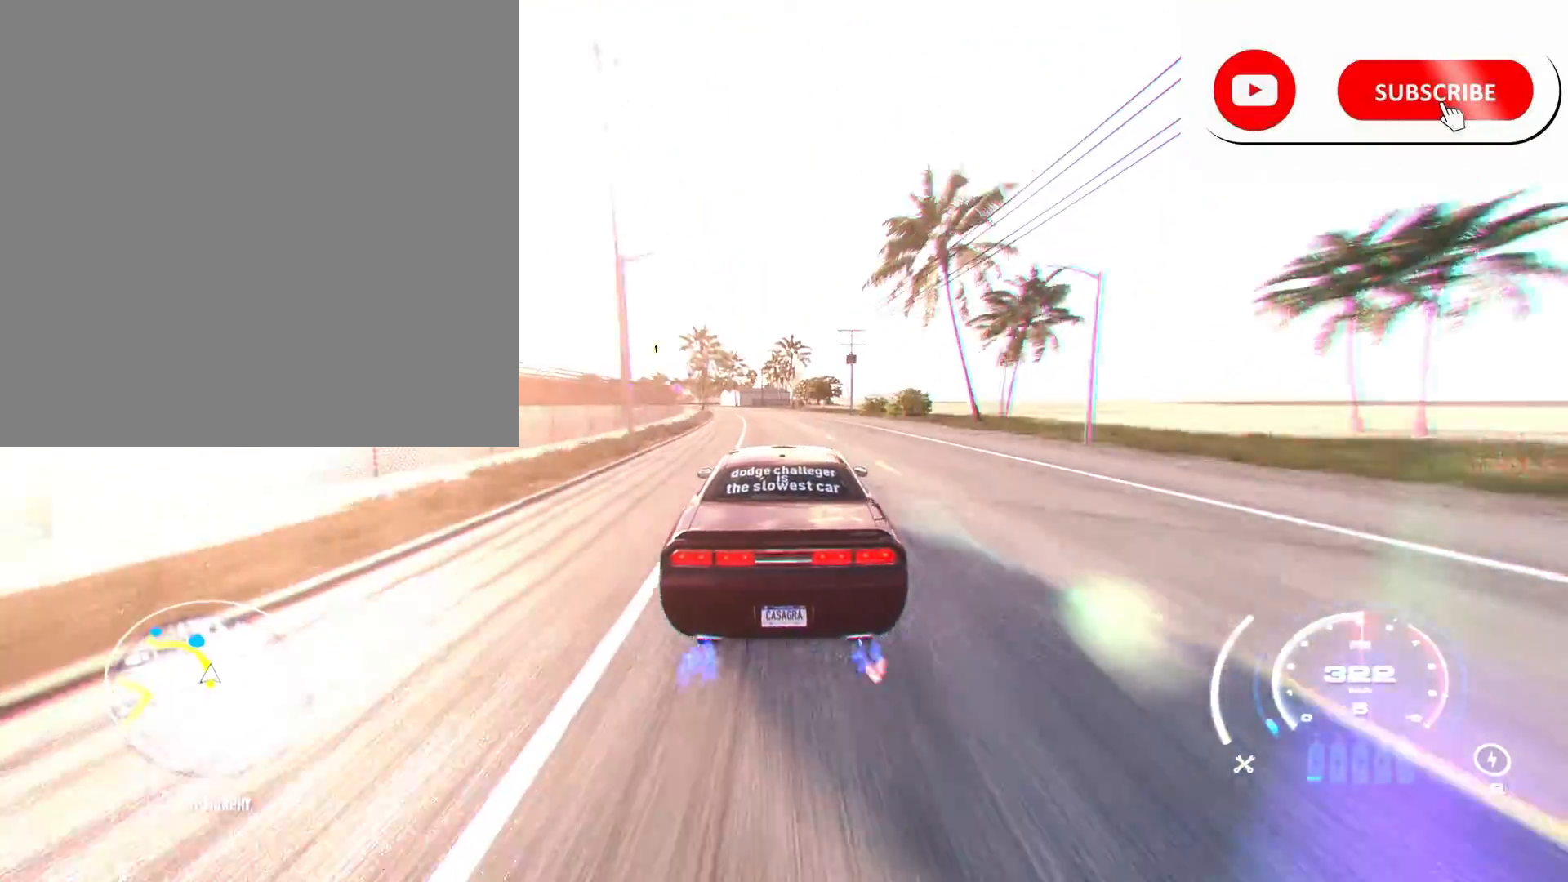
{"buttons": ["R2"], "left_stick": "left", "right_stick": "center", "events": [[67, "left_stick", "left"]]}
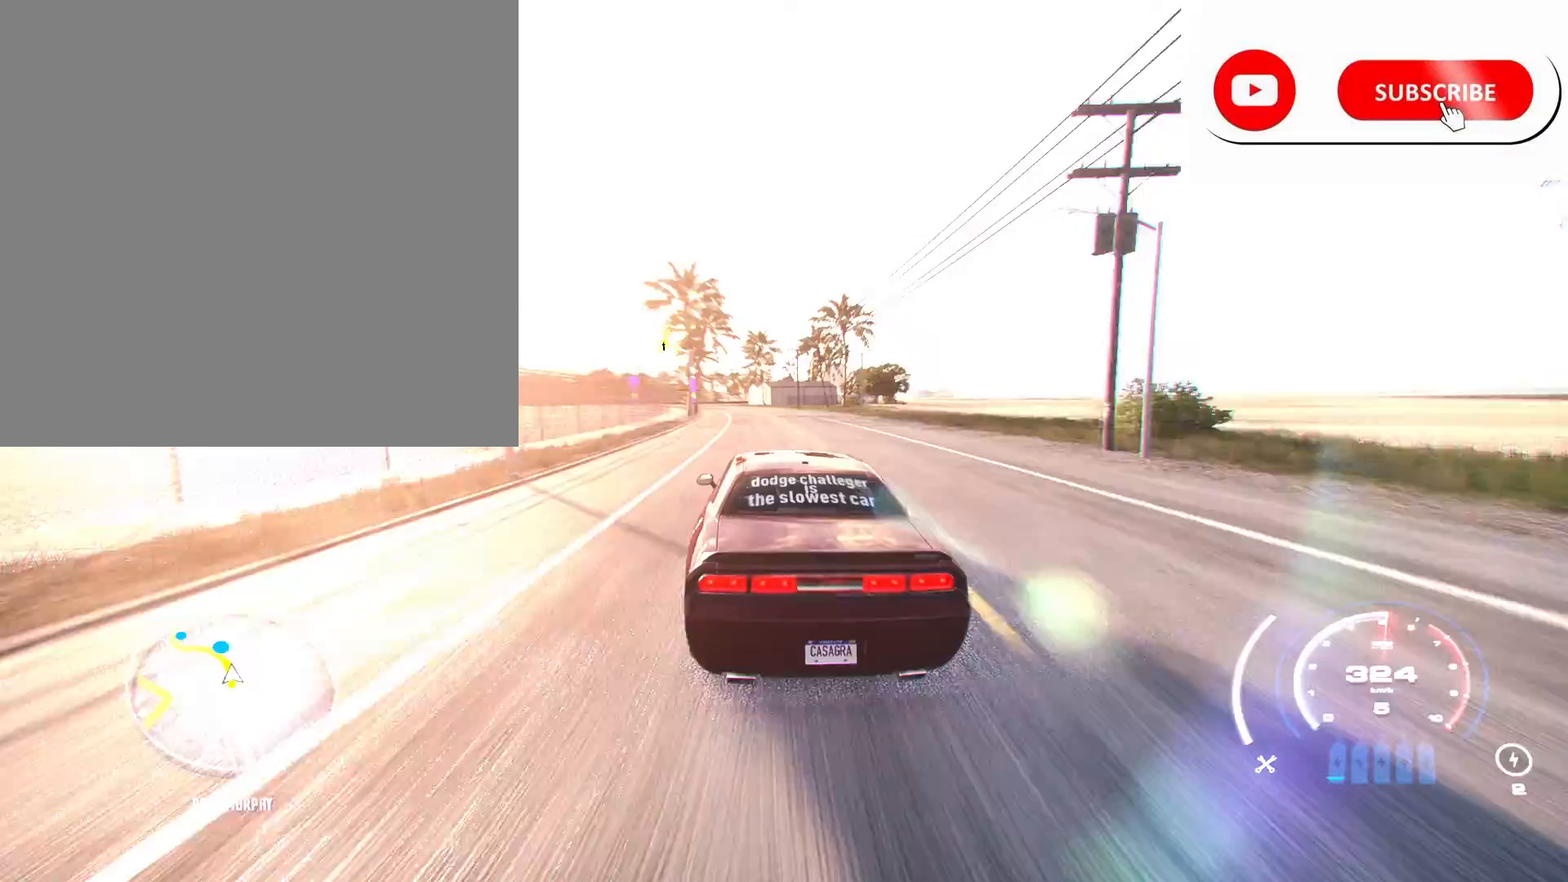
{"buttons": ["R2"], "left_stick": "center", "right_stick": "center", "events": [[500, "left_stick", "center"]]}
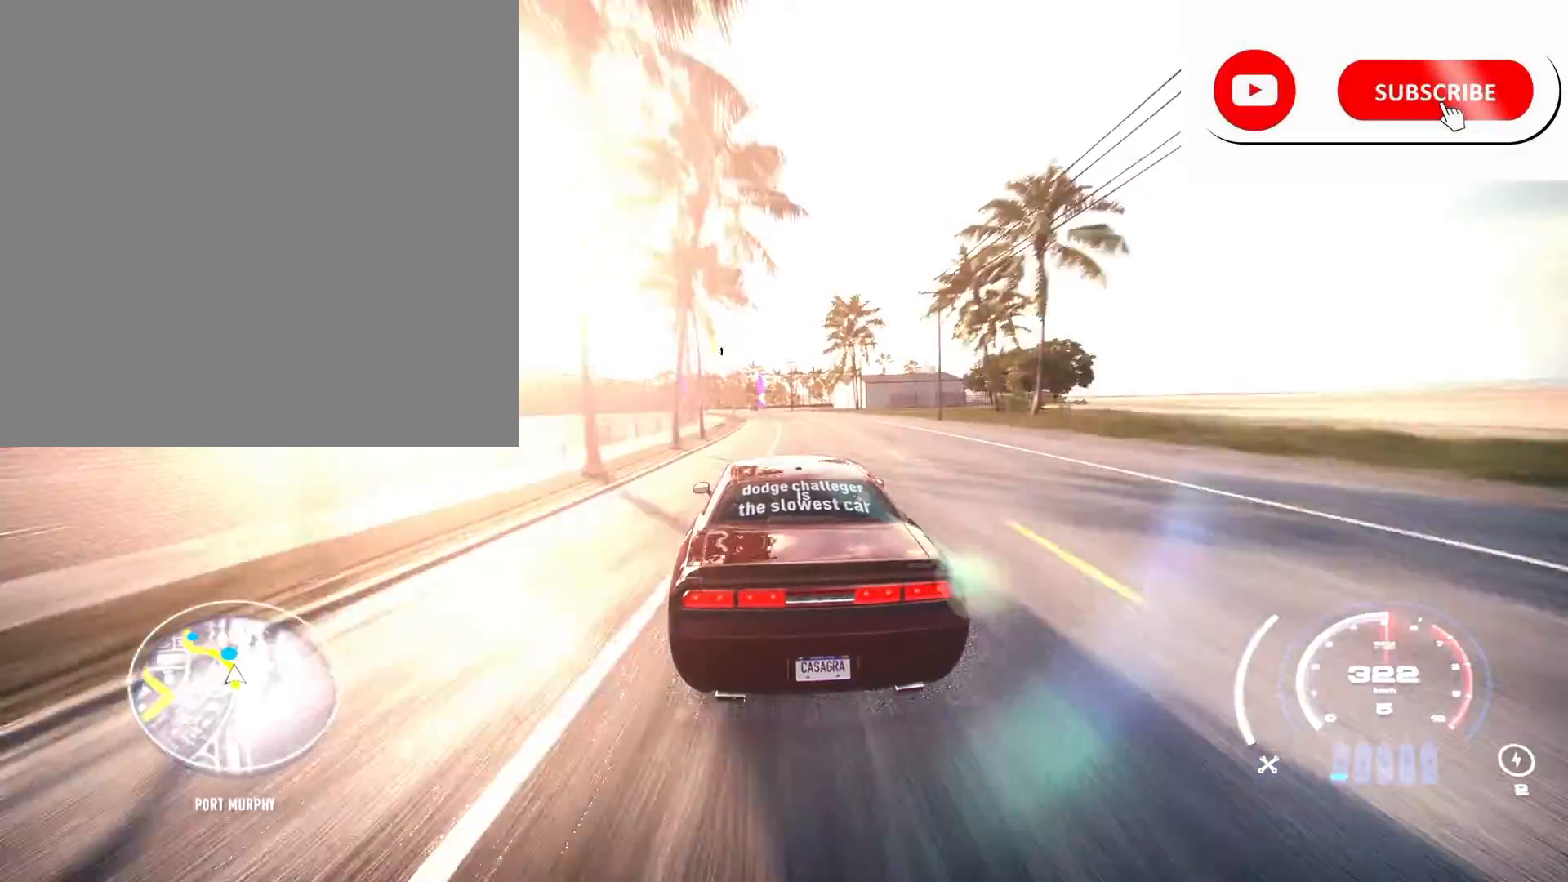
{"buttons": ["R2"], "left_stick": "center", "right_stick": "center", "events": [[100, "left_stick", "left"], [333, "left_stick", "center"]]}
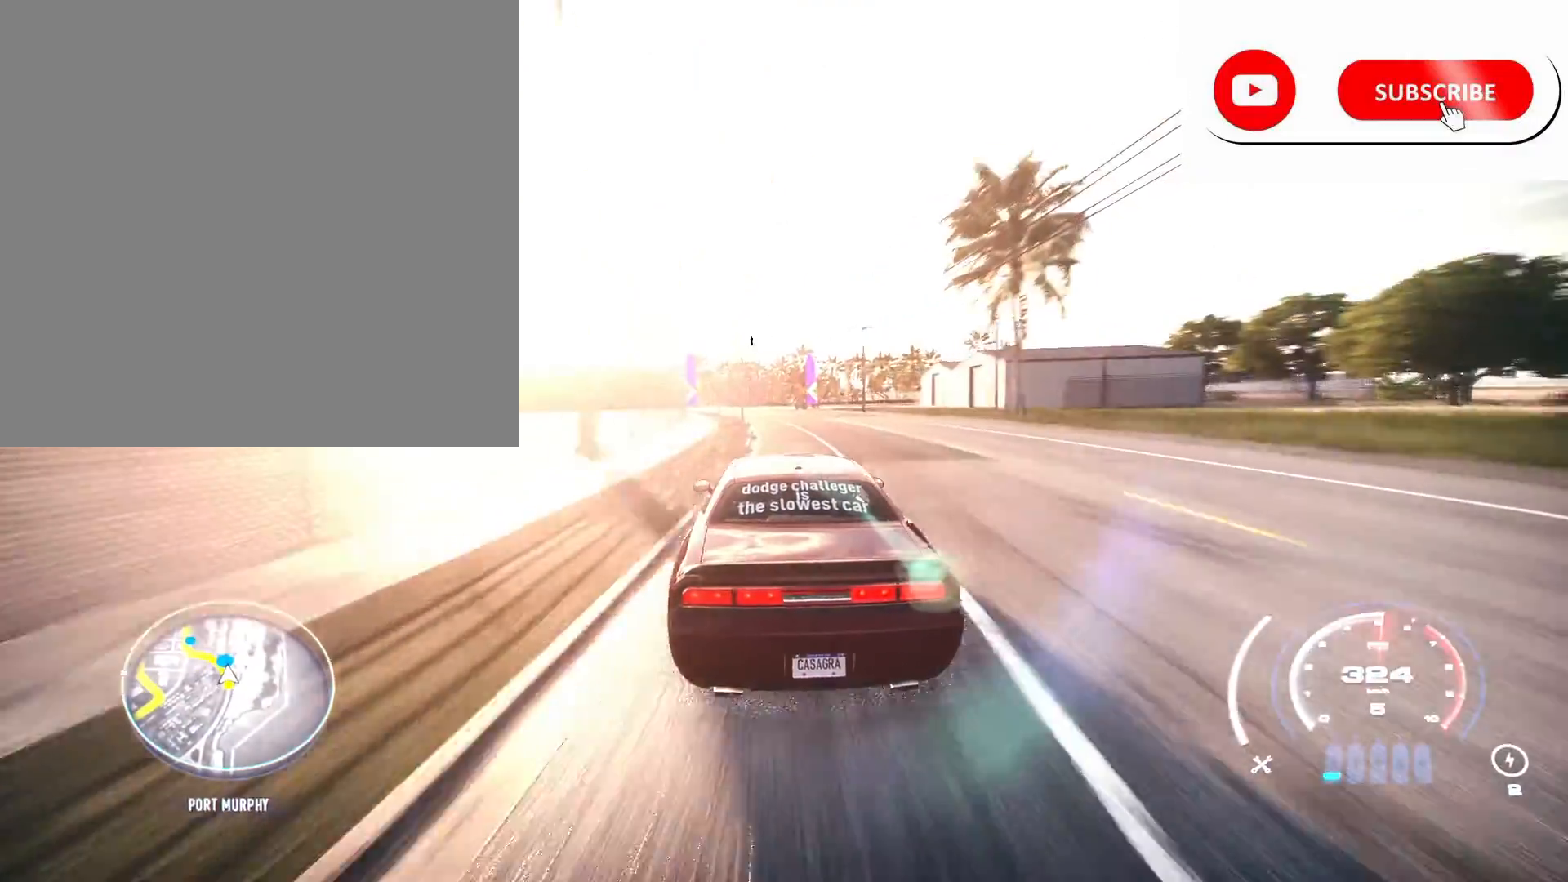
{"buttons": ["R2"], "left_stick": "left", "right_stick": "center", "events": [[33, "left_stick", "left"], [217, "L2", "down"], [233, "X", "down"], [467, "L2", "up"], [467, "X", "up"]]}
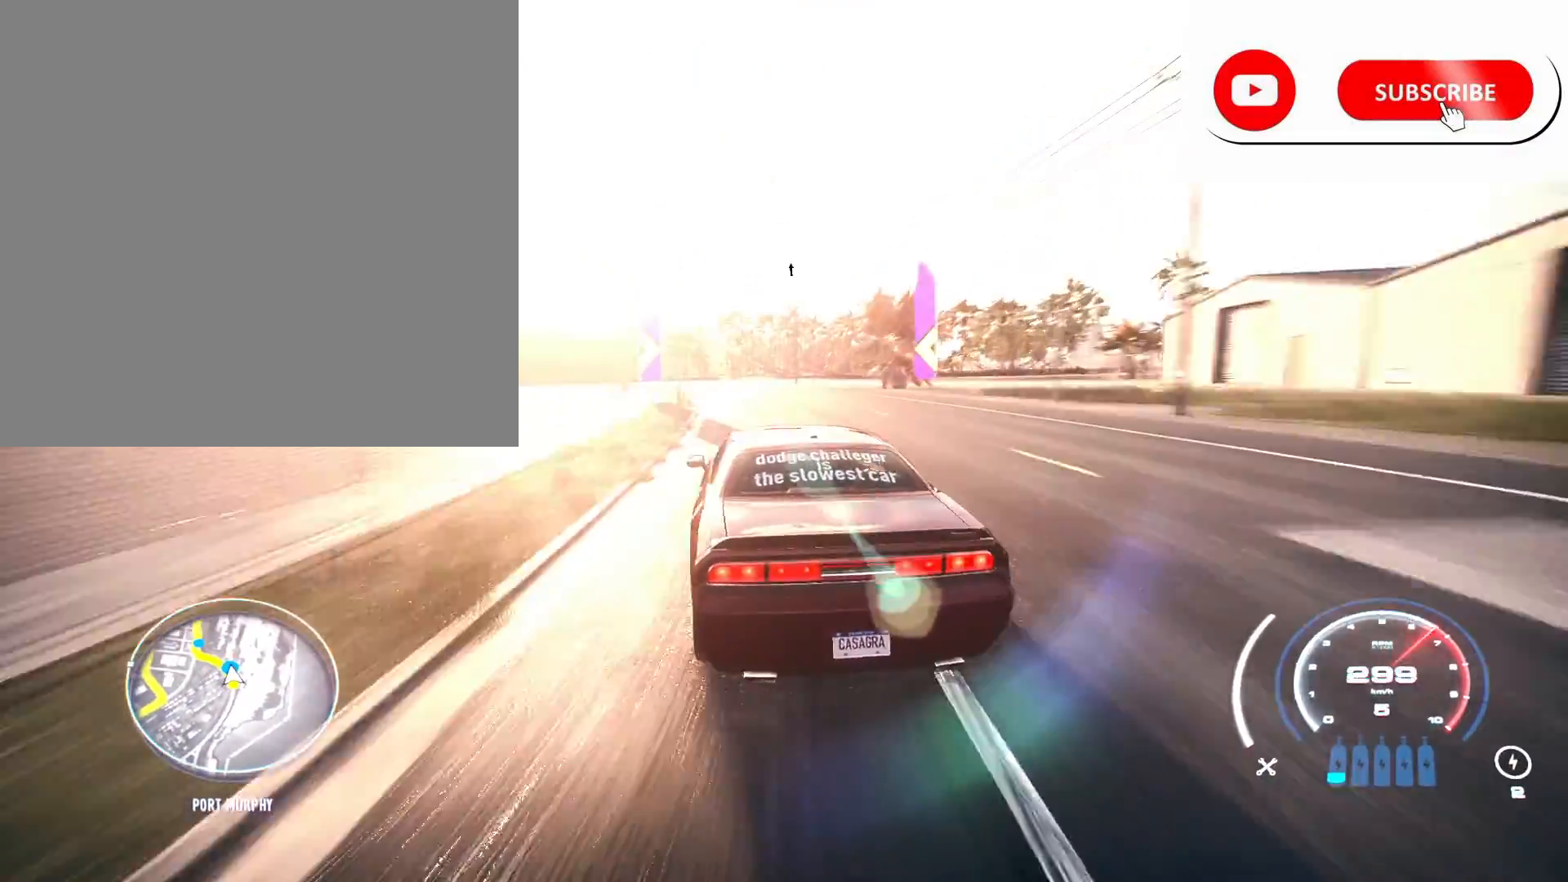
{"buttons": ["R2"], "left_stick": "right", "right_stick": "center", "events": [[417, "left_stick", "center"], [500, "left_stick", "right"]]}
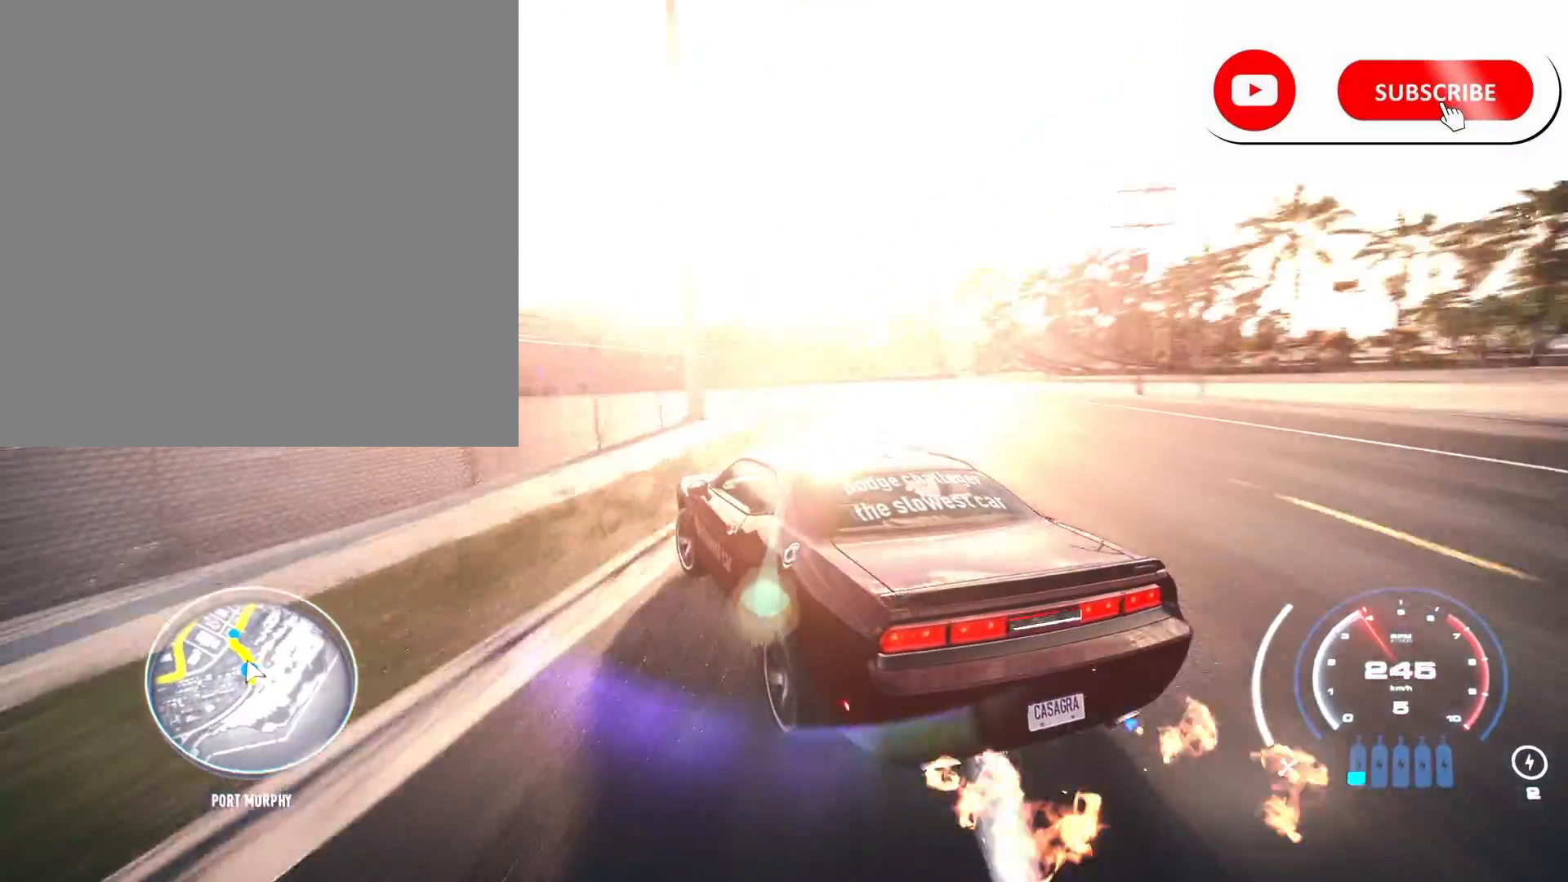
{"buttons": ["R2"], "left_stick": "left", "right_stick": "center", "events": [[117, "left_stick", "center"], [267, "left_stick", "left"]]}
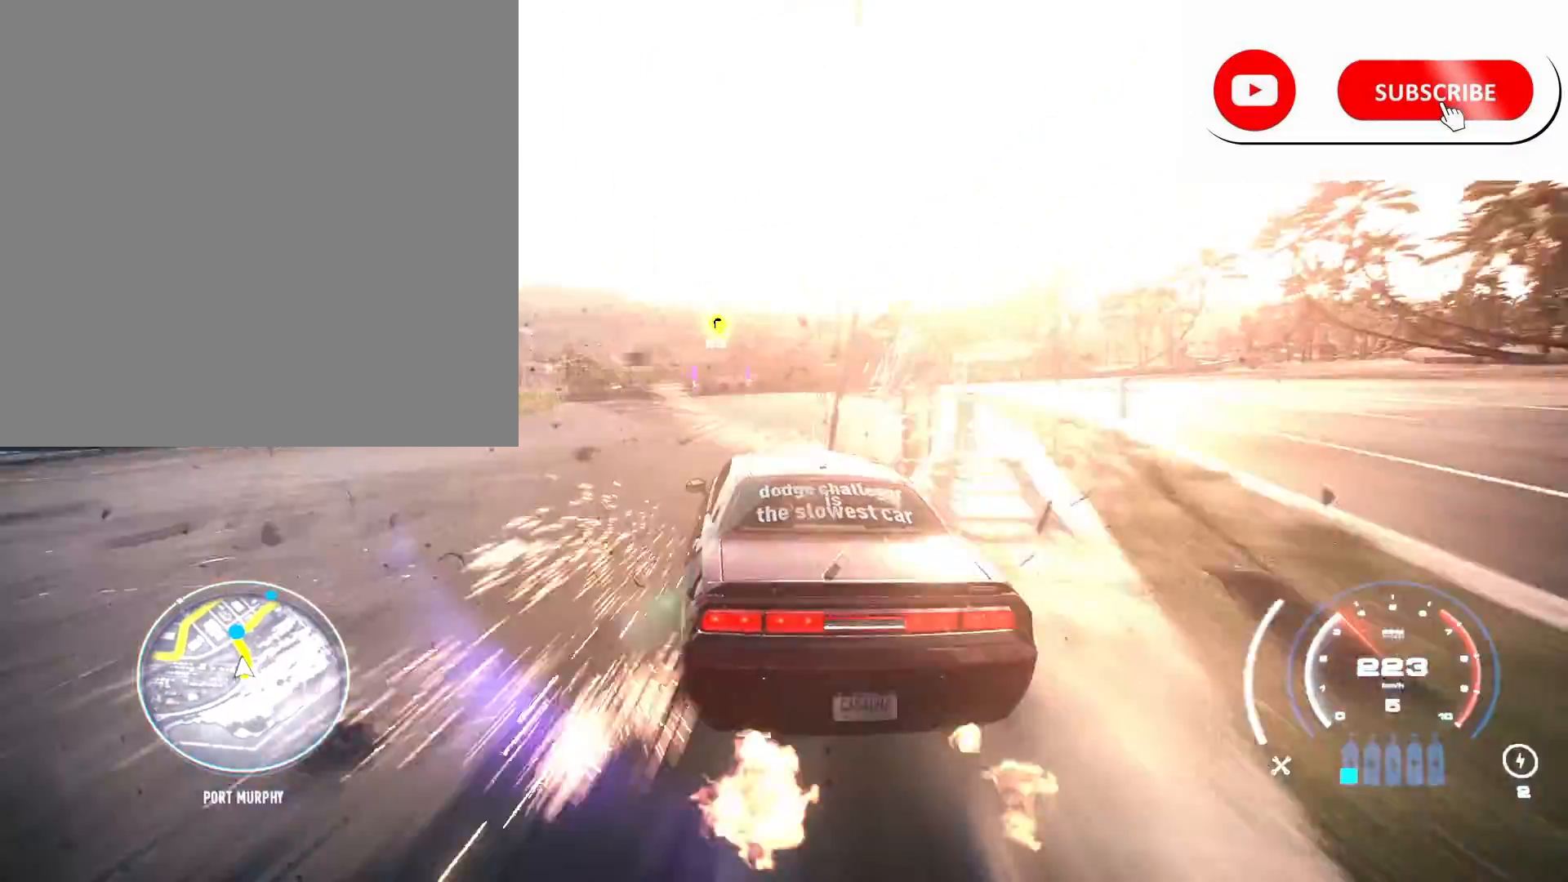
{"buttons": ["R2"], "left_stick": "left", "right_stick": "center", "events": [[133, "left_stick", "center"], [267, "left_stick", "left"]]}
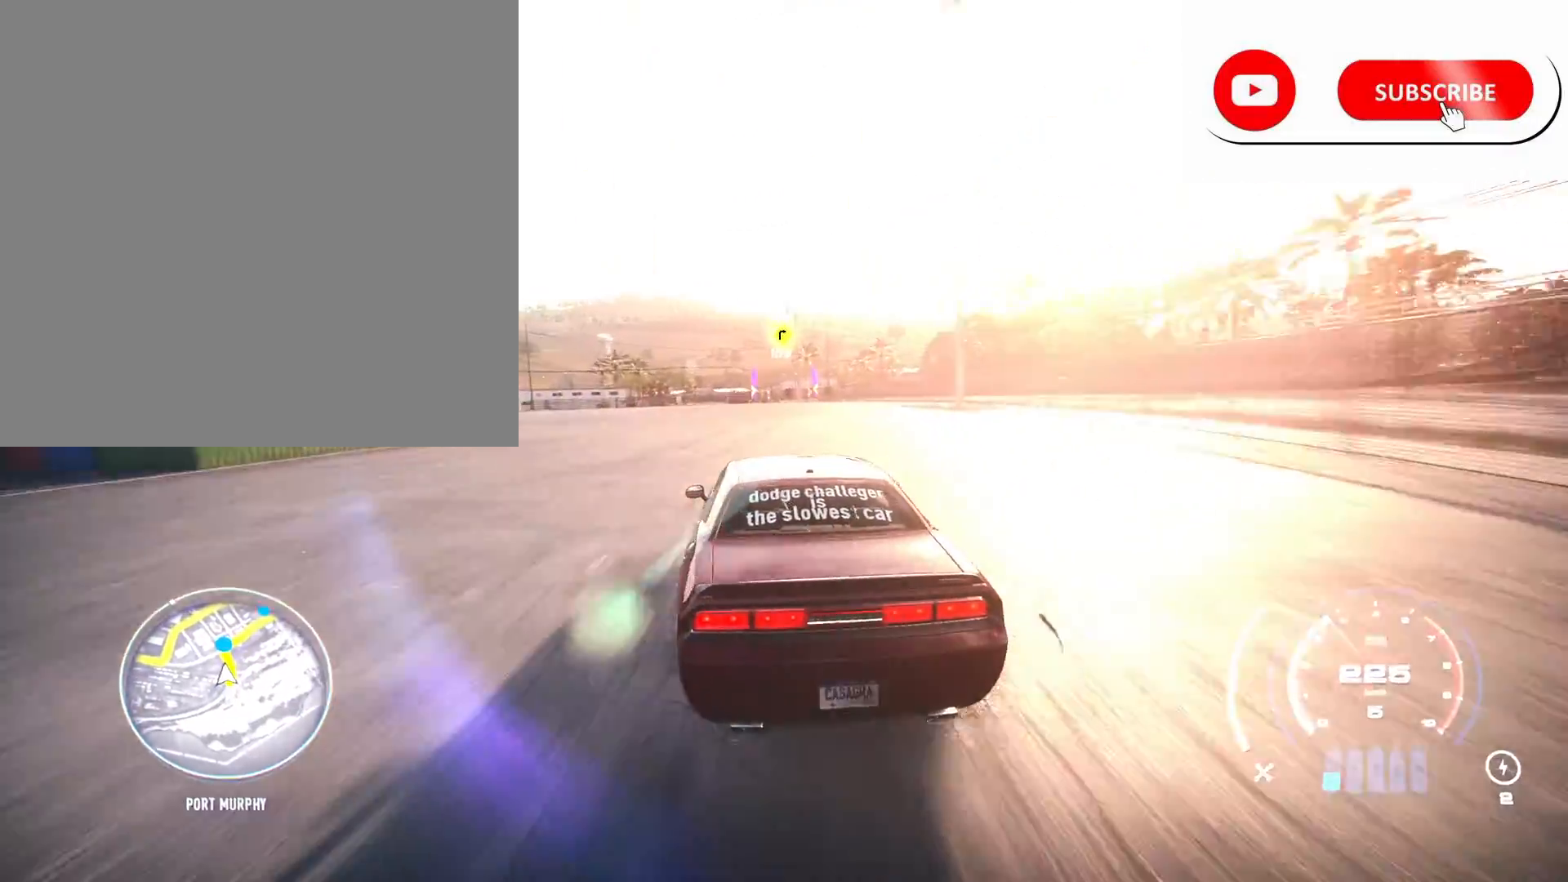
{"buttons": ["R2"], "left_stick": "right", "right_stick": "center", "events": [[33, "left_stick", "center"], [400, "left_stick", "right"]]}
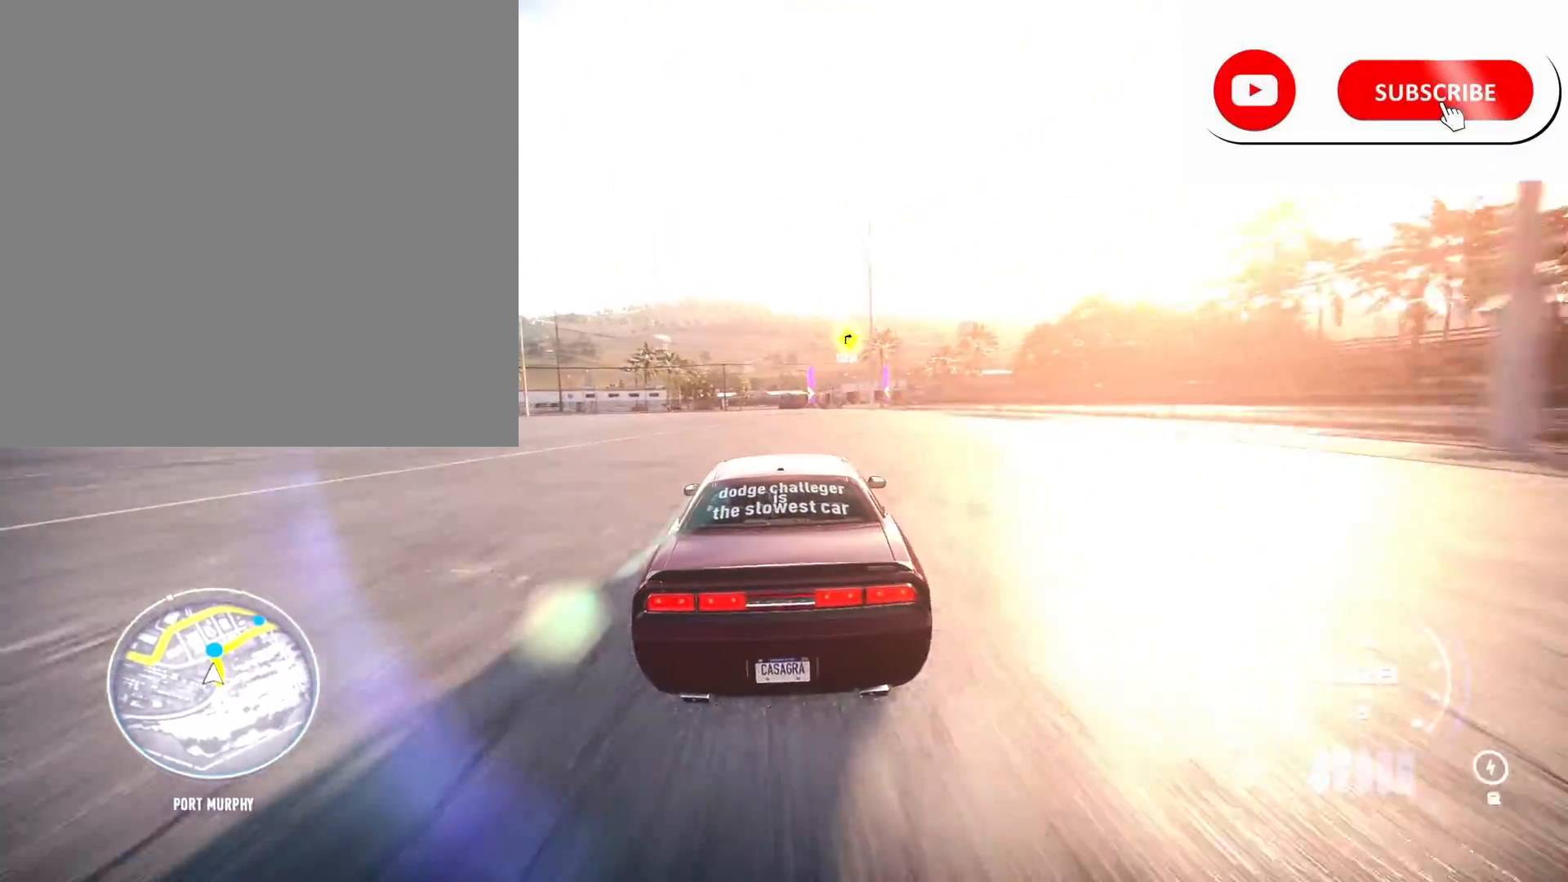
{"buttons": ["R2"], "left_stick": "right", "right_stick": "center", "events": [[67, "left_stick", "center"], [433, "left_stick", "right"]]}
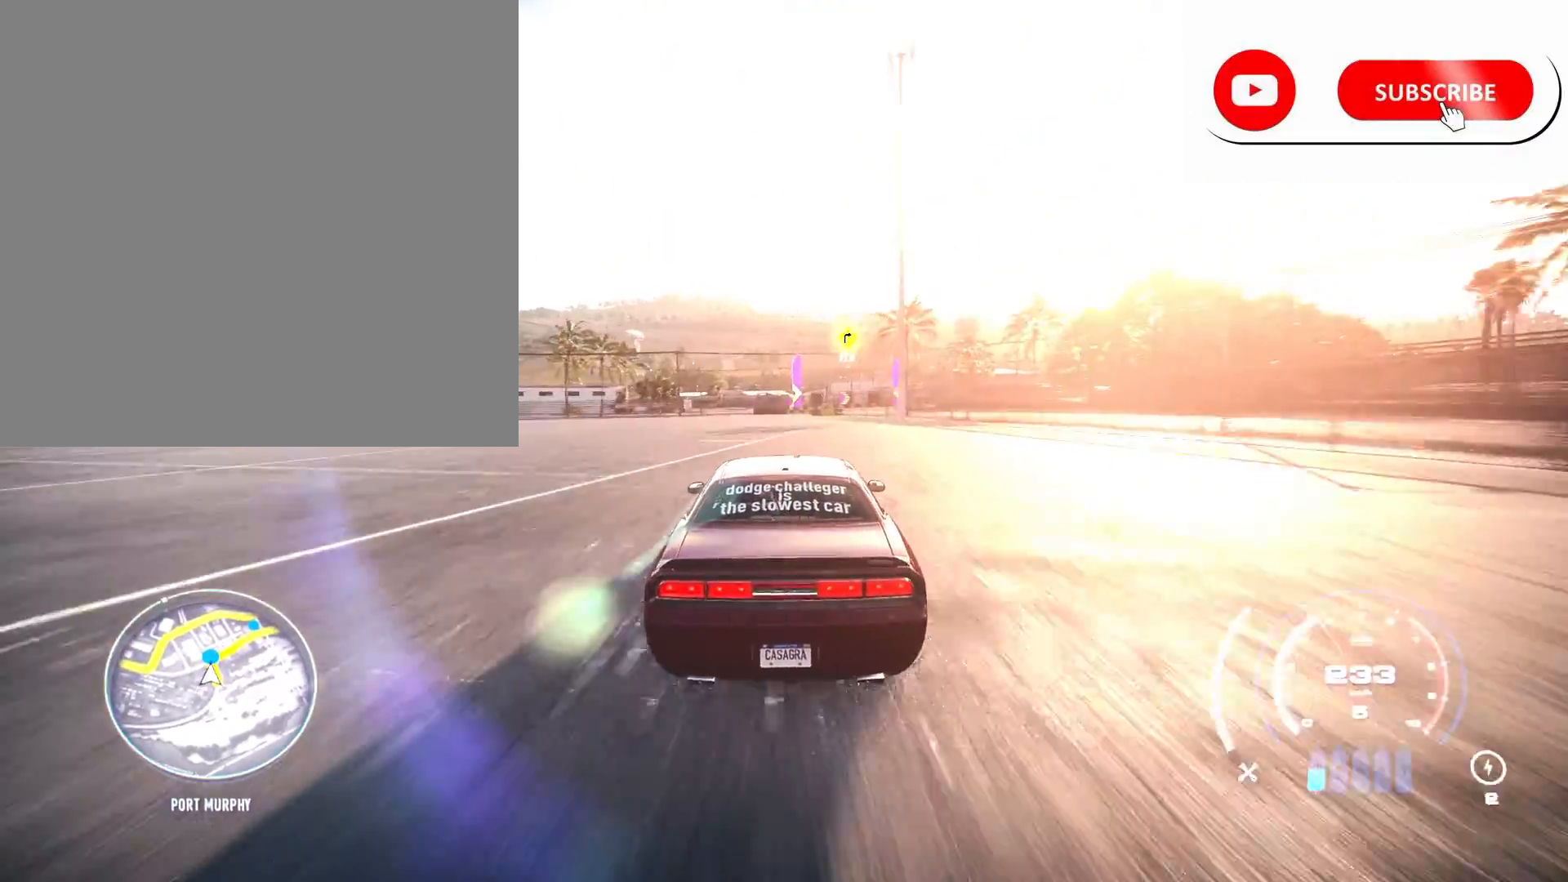
{"buttons": ["R2"], "left_stick": "right", "right_stick": "center", "events": [[217, "left_stick", "center"], [417, "left_stick", "right"]]}
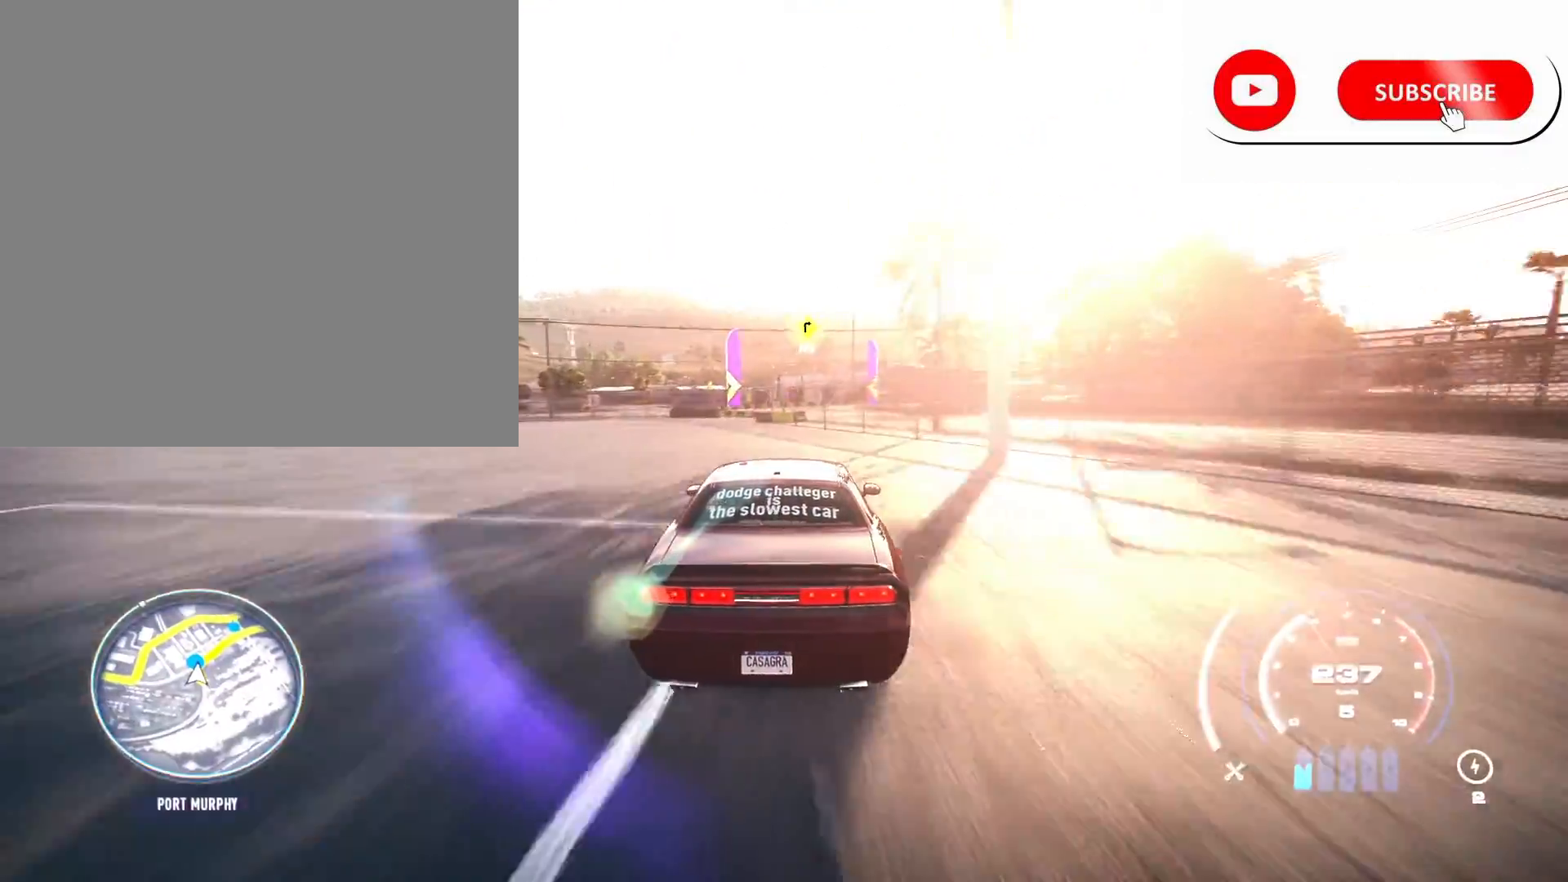
{"buttons": ["R2"], "left_stick": "right", "right_stick": "center", "events": [[200, "left_stick", "center"], [417, "left_stick", "right"]]}
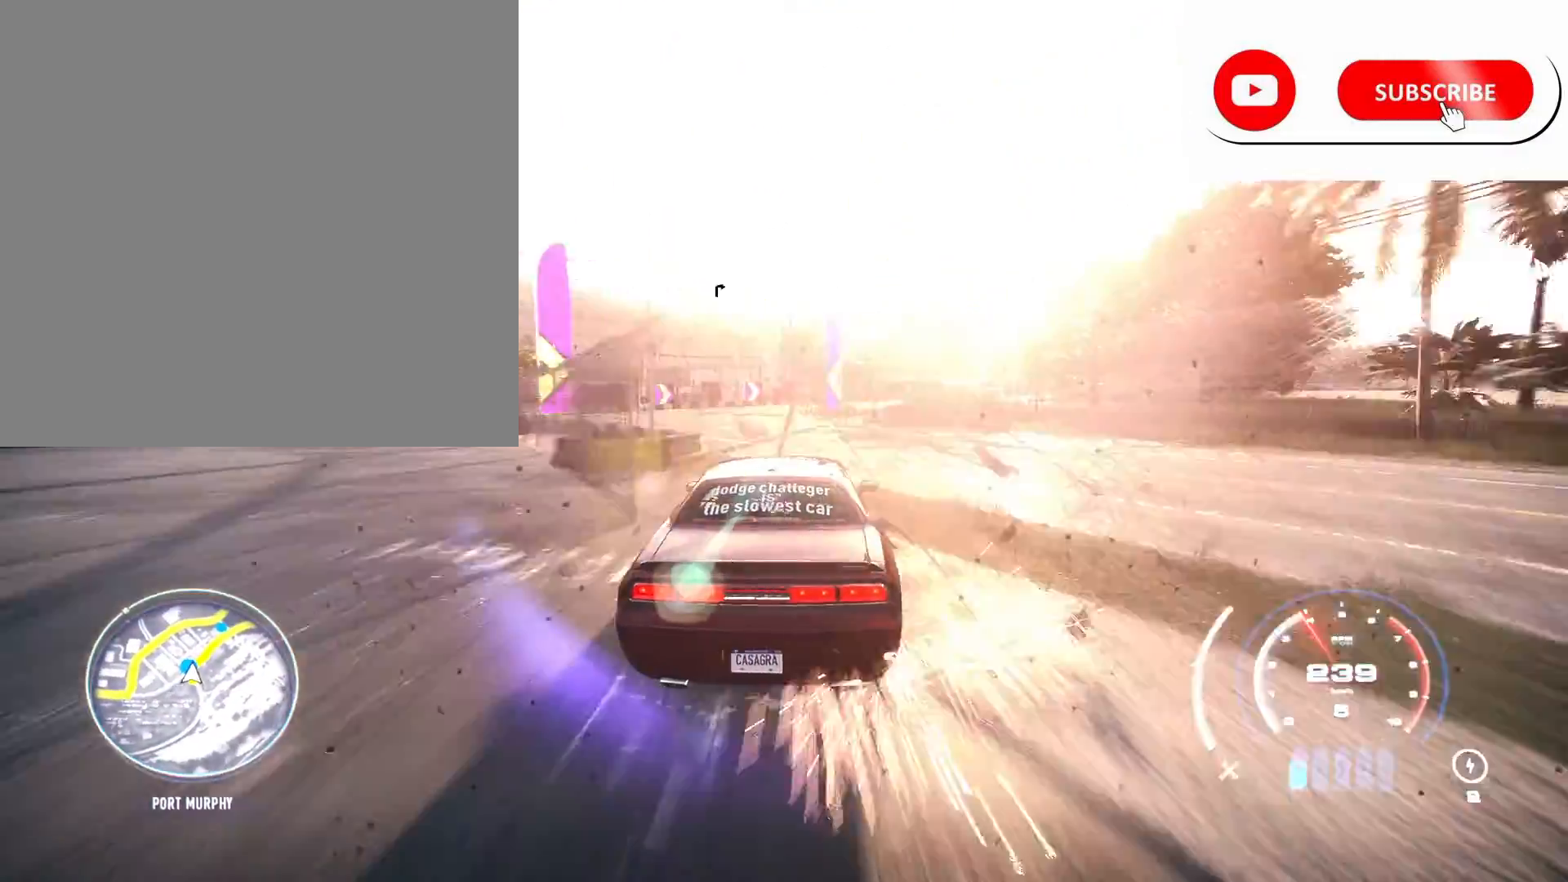
{"buttons": ["R2"], "left_stick": "right", "right_stick": "center", "events": [[200, "left_stick", "center"], [267, "left_stick", "right"]]}
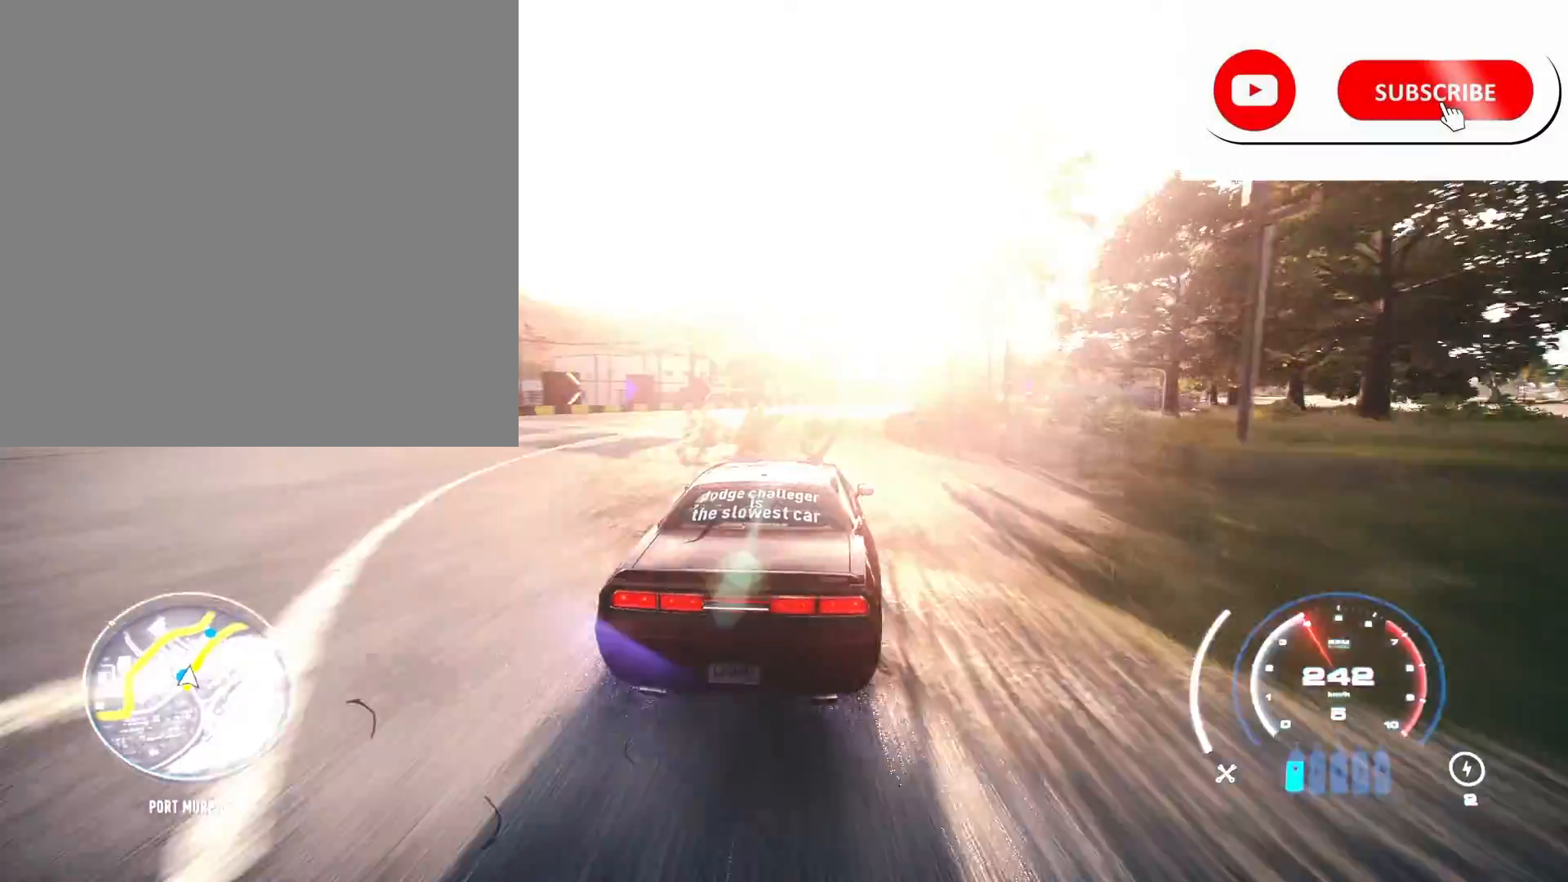
{"buttons": ["R2"], "left_stick": "right", "right_stick": "center", "events": [[167, "left_stick", "center"], [233, "left_stick", "right"]]}
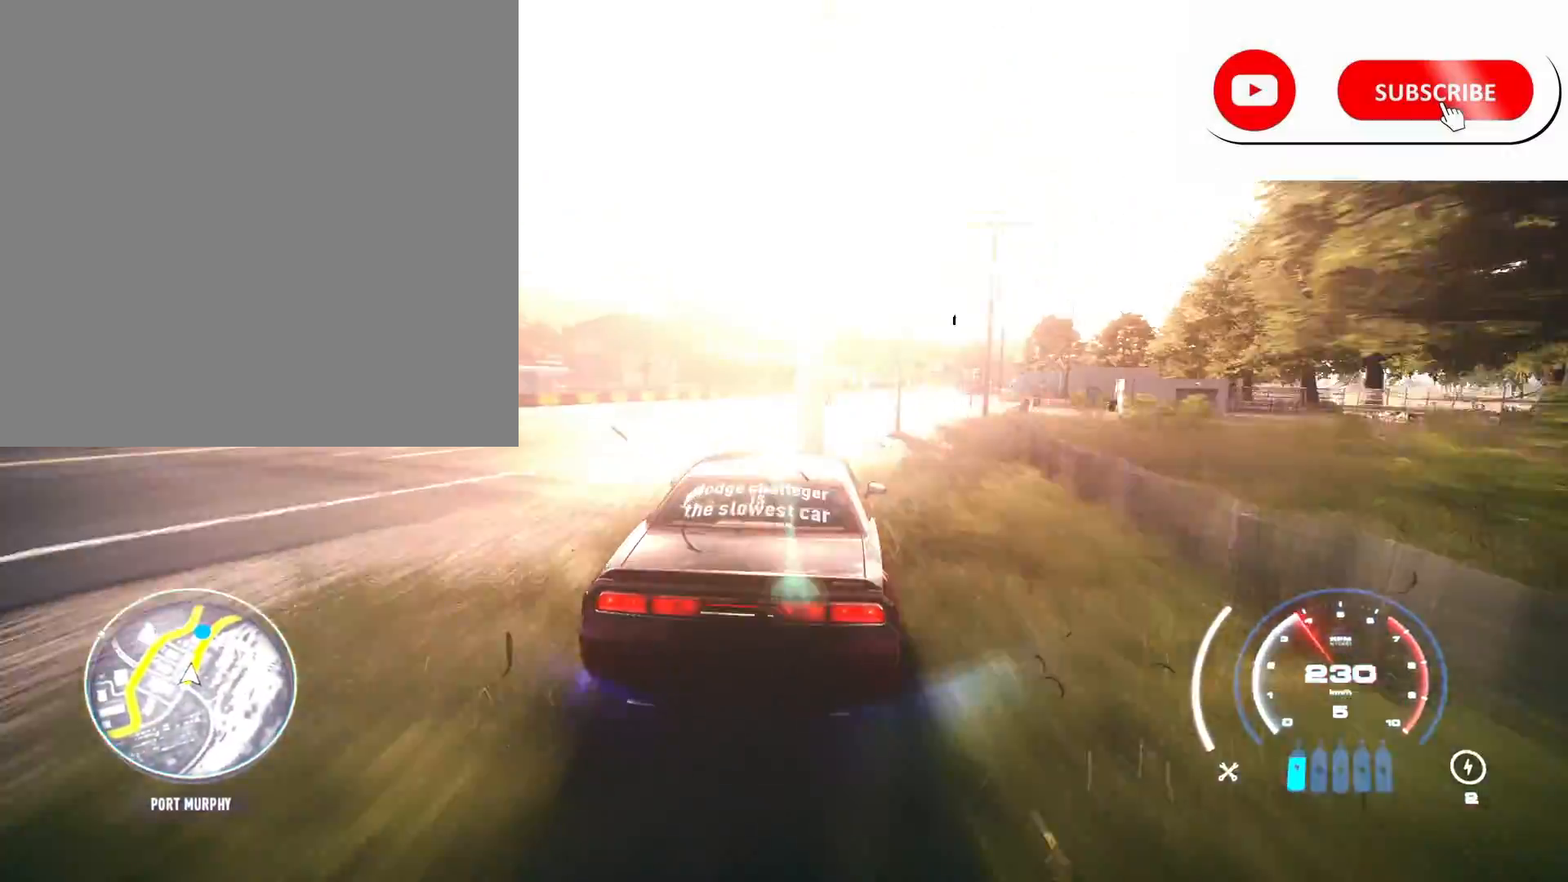
{"buttons": ["R2"], "left_stick": "center", "right_stick": "center", "events": [[50, "left_stick", "center"], [100, "left_stick", "right"], [250, "left_stick", "center"], [300, "left_stick", "right"], [450, "left_stick", "center"]]}
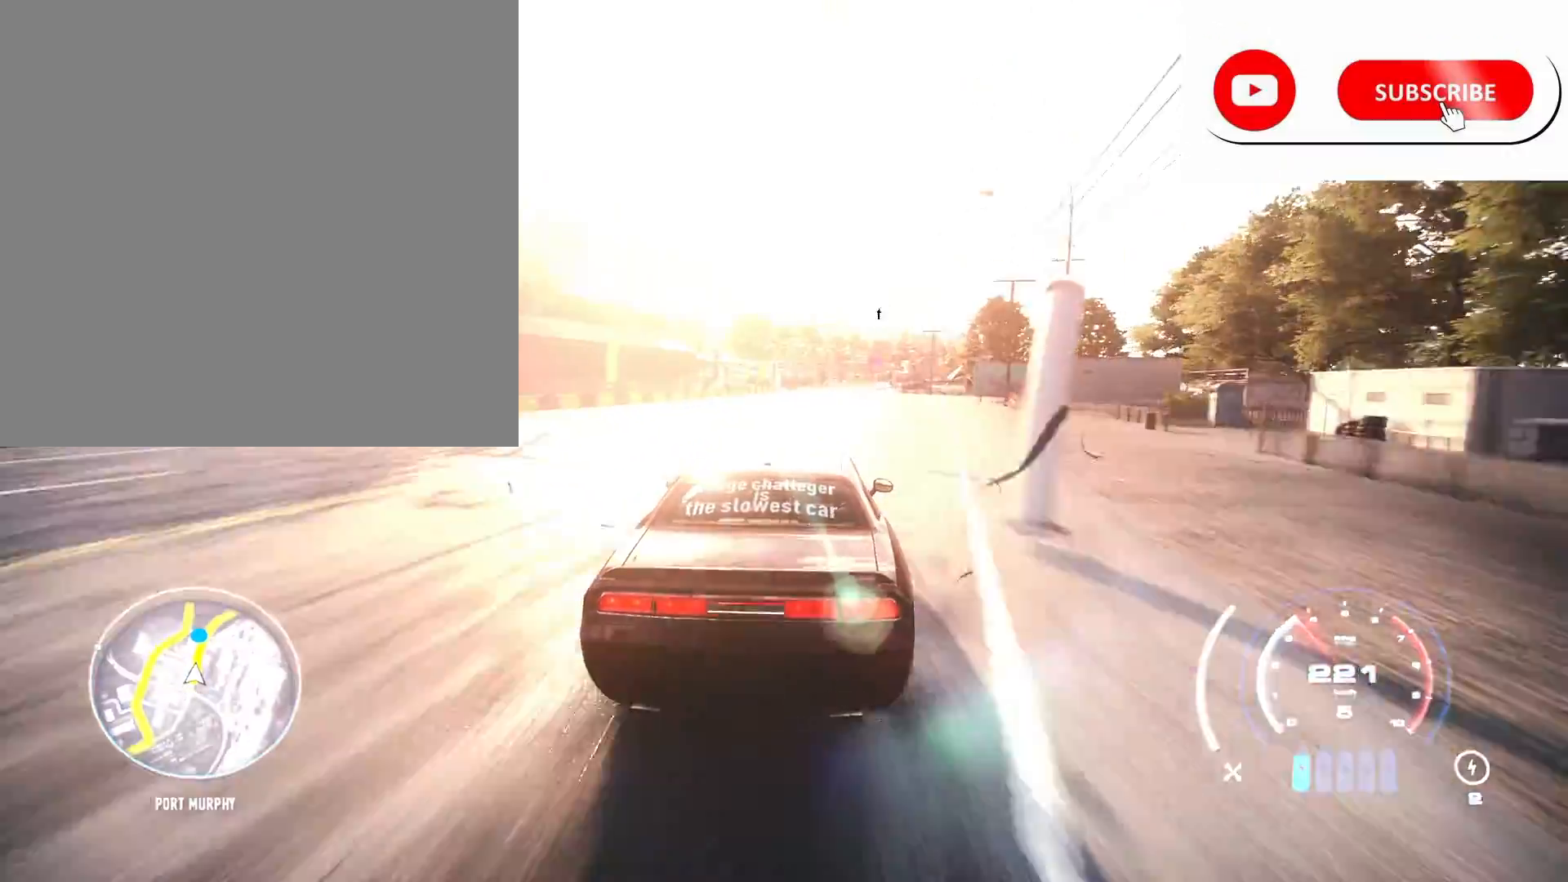
{"buttons": ["L1", "R2"], "left_stick": "center", "right_stick": "center", "events": [[67, "left_stick", "right"], [217, "left_stick", "center"], [233, "L1", "down"], [267, "left_stick", "up-right"], [333, "L1", "up"], [417, "left_stick", "center"], [433, "L1", "down"]]}
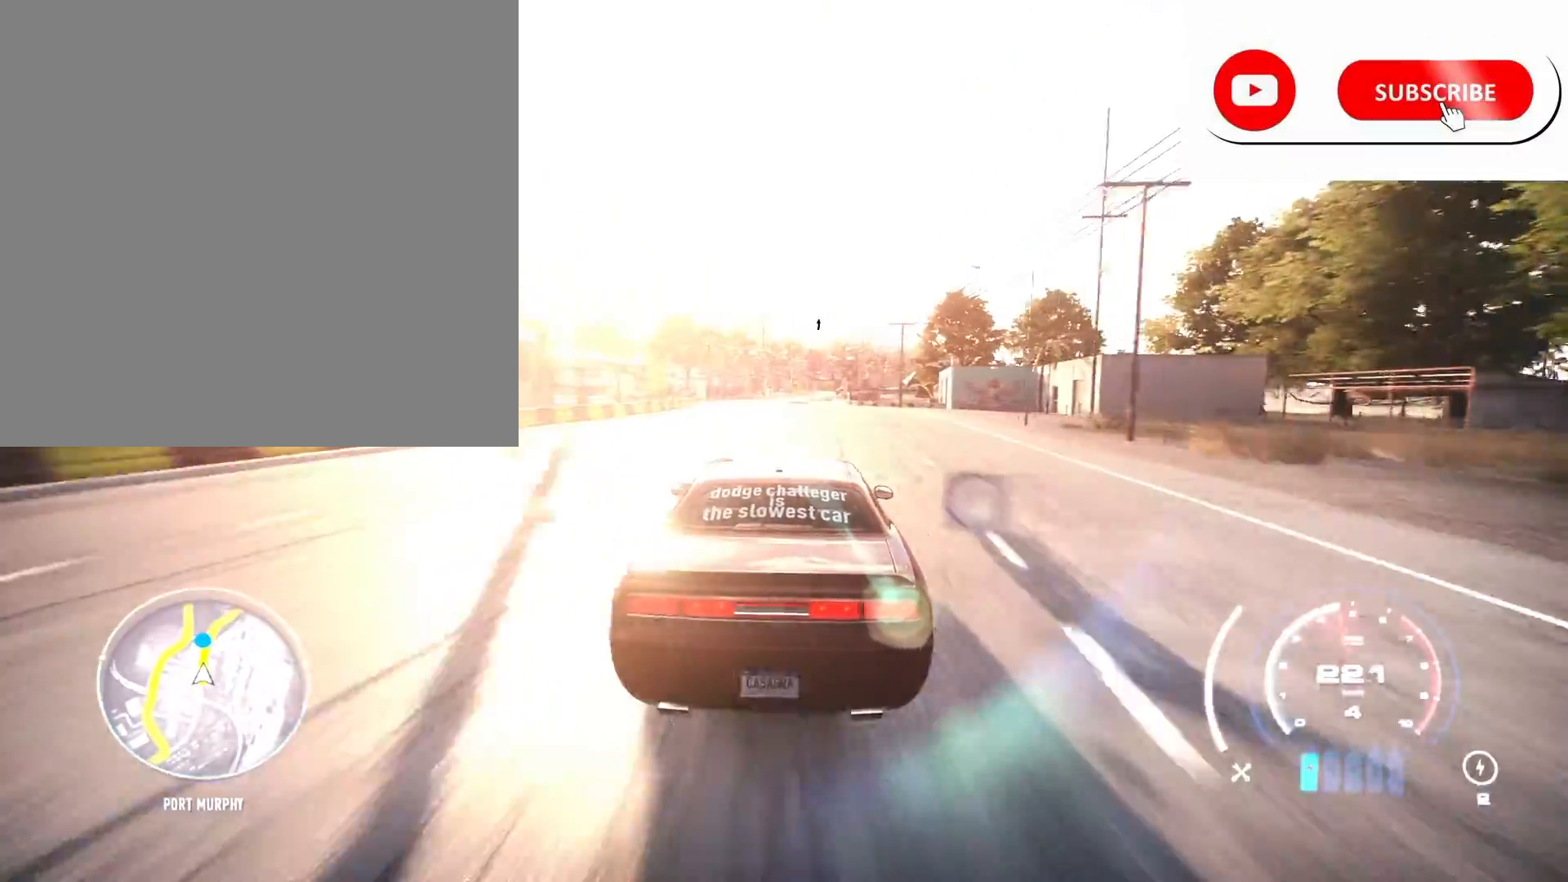
{"buttons": ["R2"], "left_stick": "right", "right_stick": "center"}
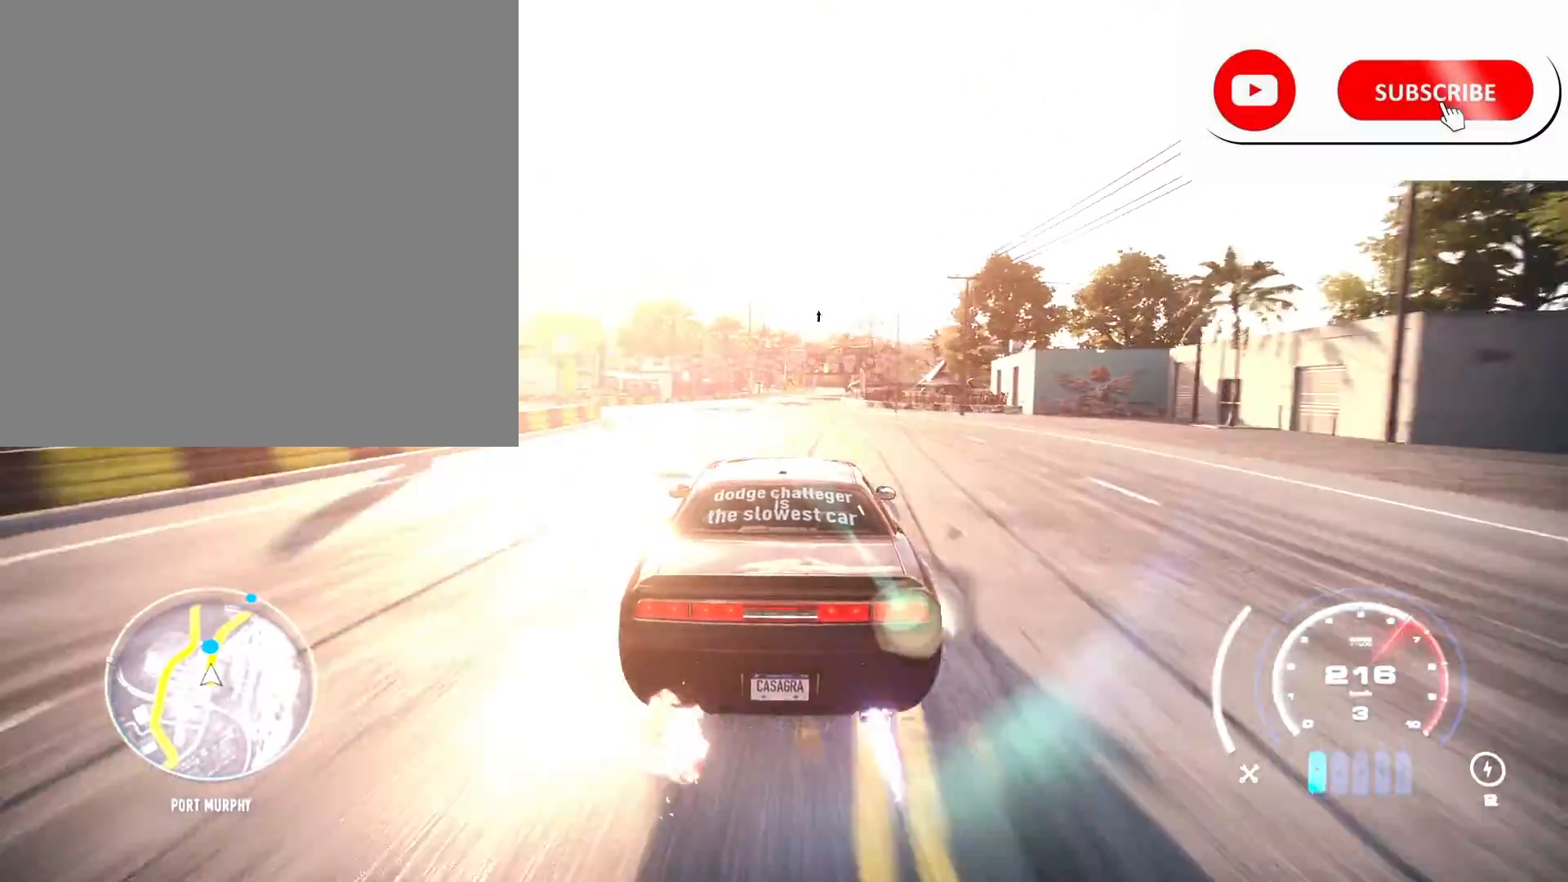
{"buttons": ["R2"], "left_stick": "center", "right_stick": "center", "events": [[67, "left_stick", "center"]]}
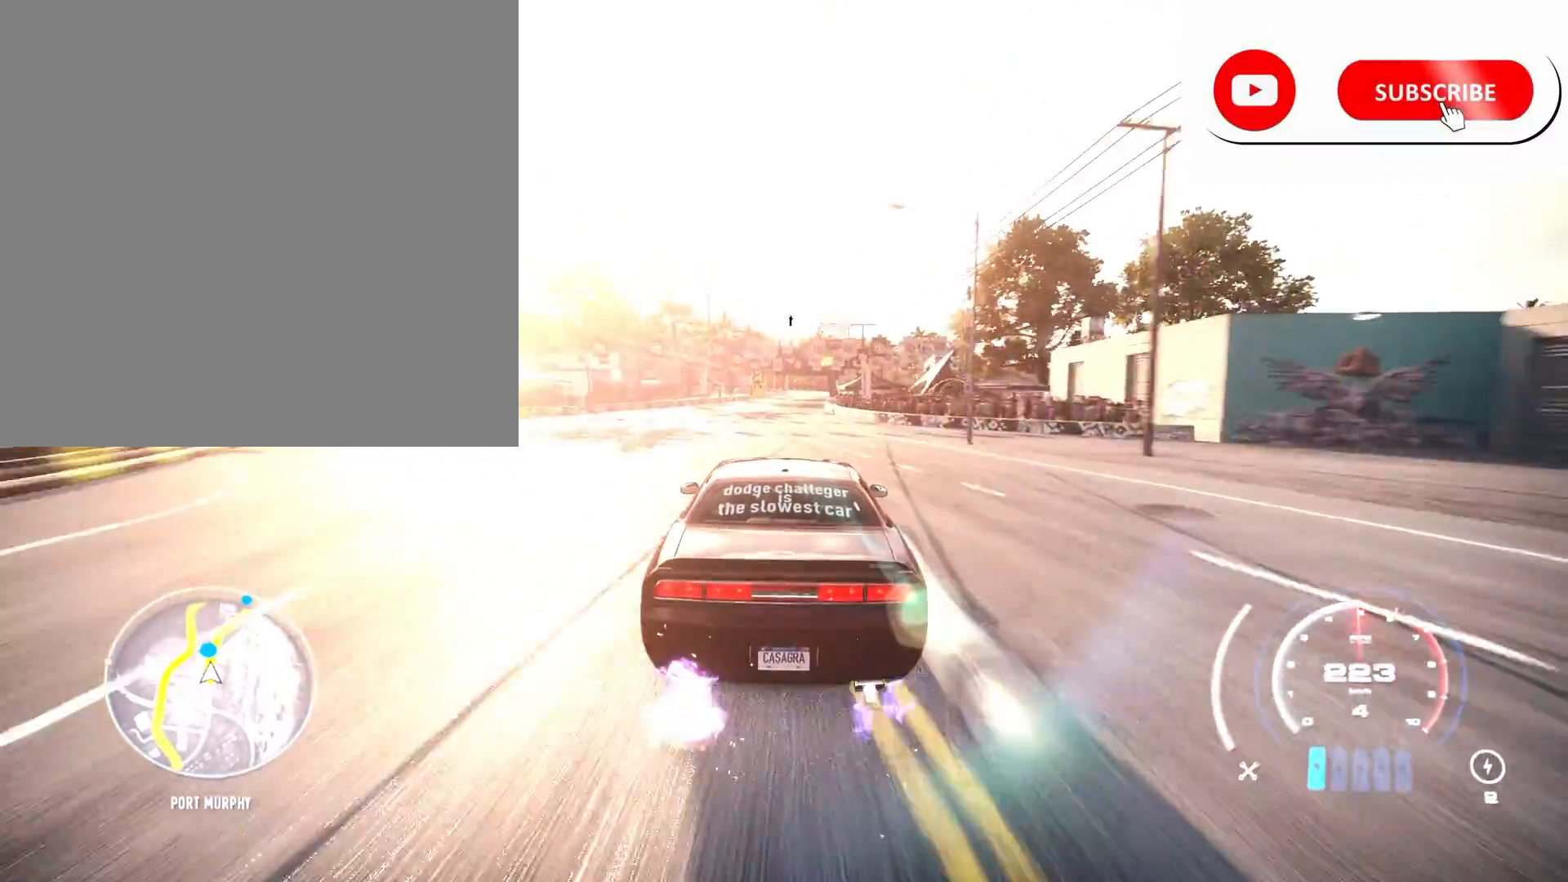
{"buttons": ["R2"], "left_stick": "center", "right_stick": "center", "events": [[200, "L1", "down"], [300, "L1", "up"], [367, "R1", "down"], [450, "R1", "up"]]}
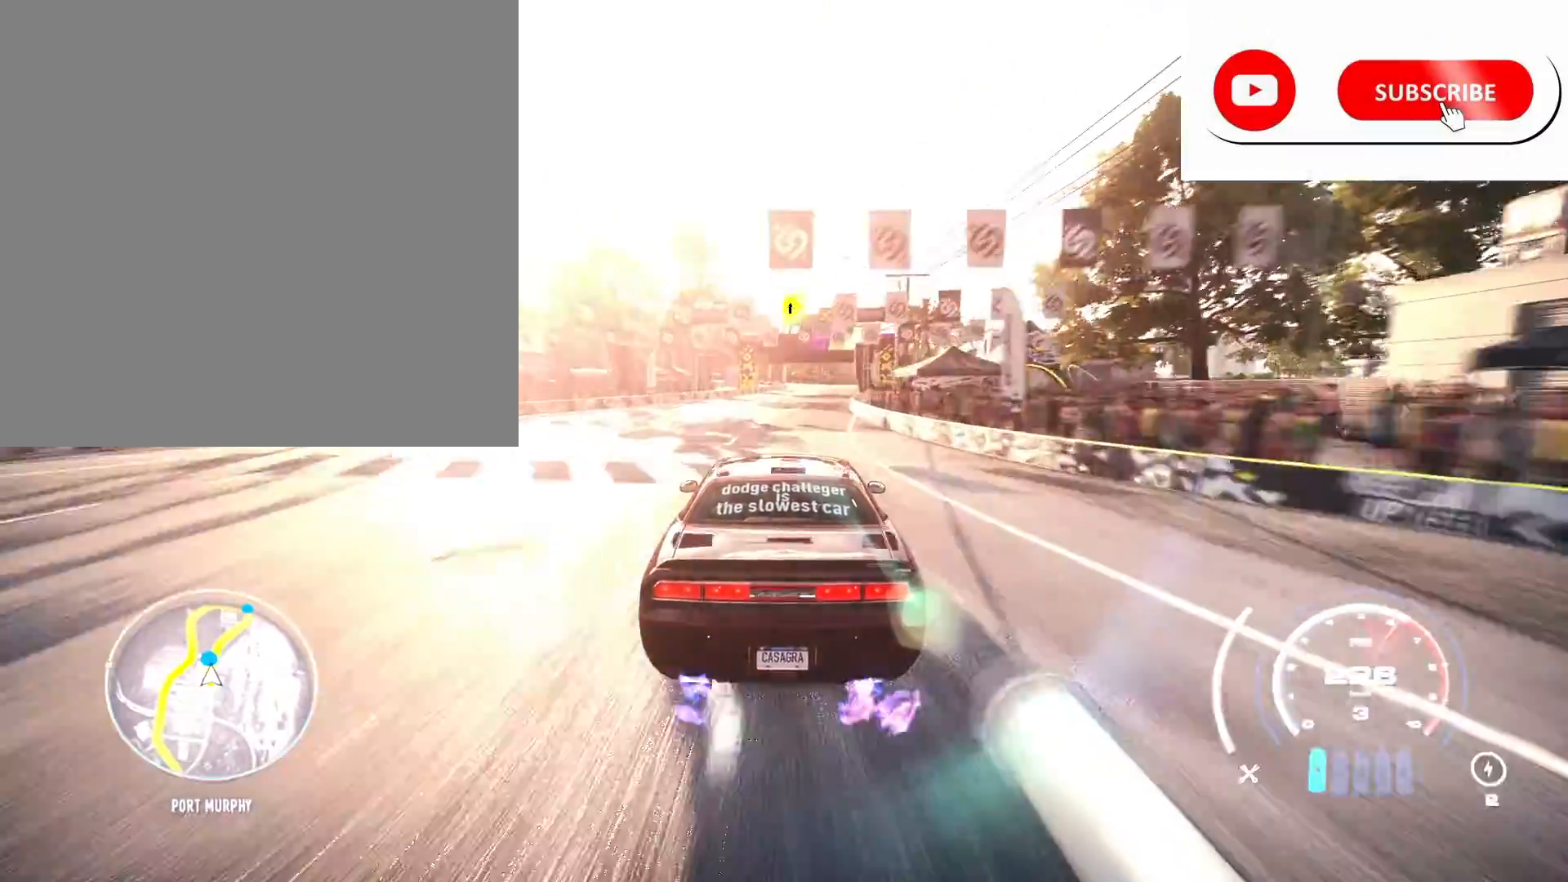
{"buttons": ["R2"], "left_stick": "right", "right_stick": "center", "events": [[133, "left_stick", "right"], [300, "left_stick", "center"], [500, "left_stick", "right"]]}
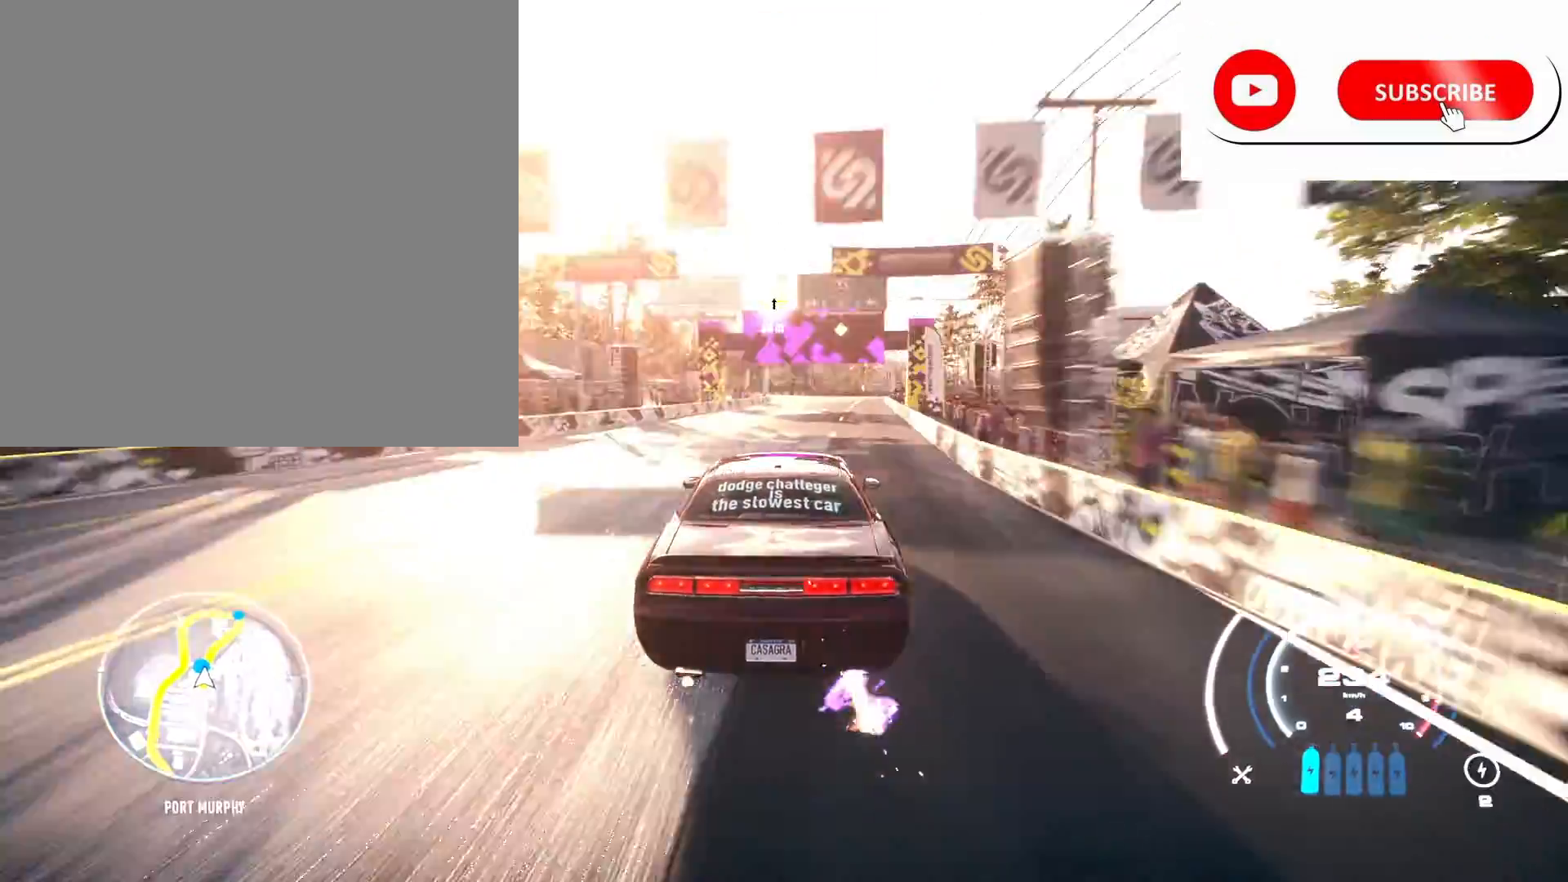
{"buttons": ["R2"], "left_stick": "center", "right_stick": "center", "events": [[167, "left_stick", "center"], [300, "left_stick", "right"], [500, "left_stick", "center"]]}
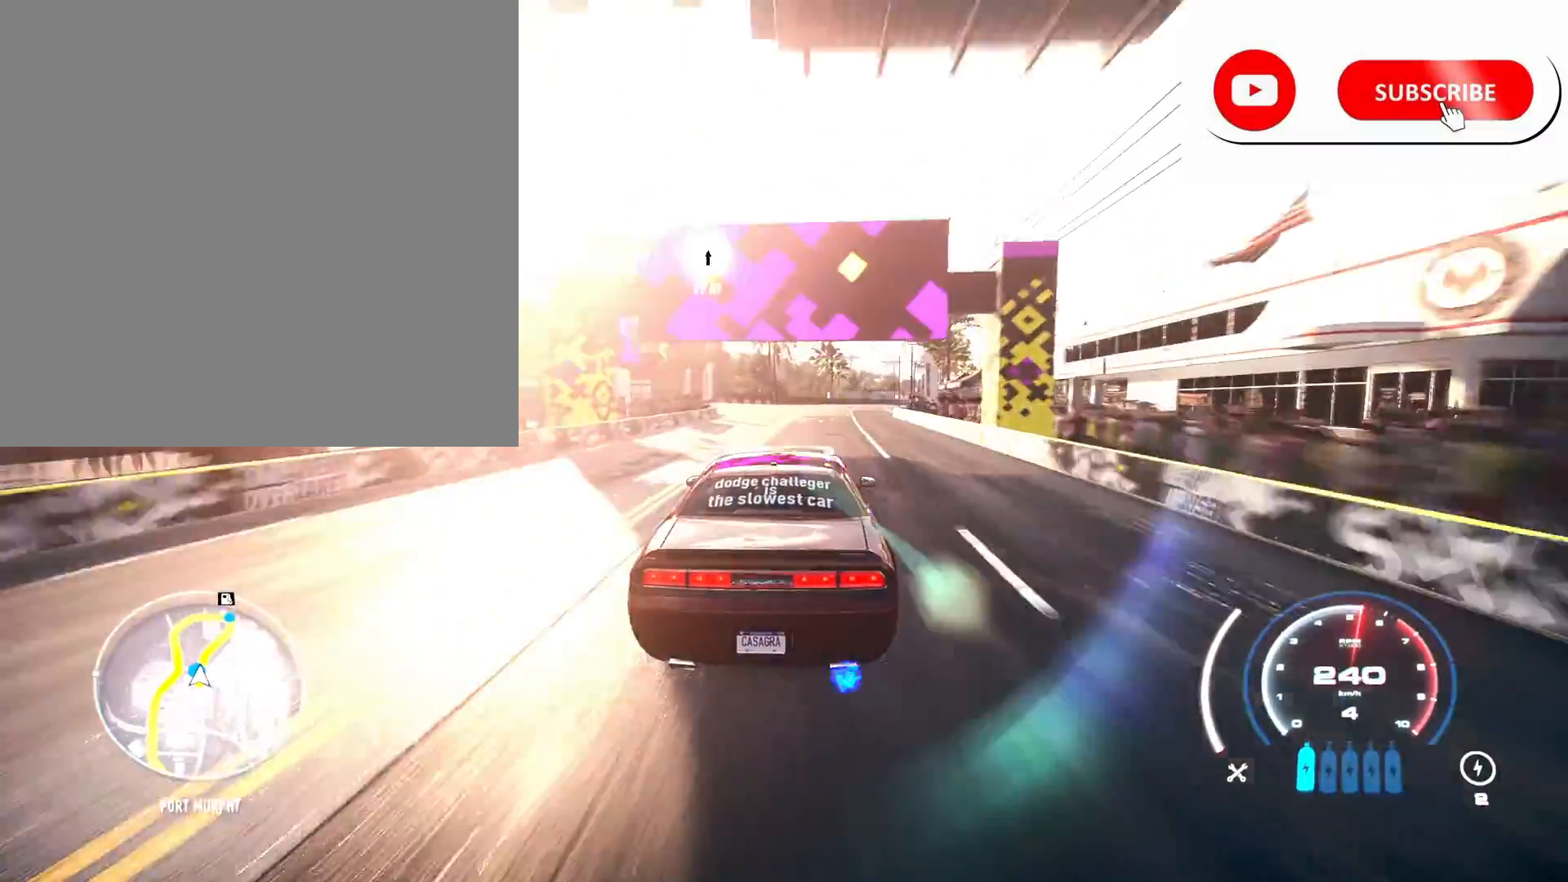
{"buttons": ["A", "R2"], "left_stick": "center", "right_stick": "center", "events": [[117, "left_stick", "right"], [233, "B", "down"], [300, "B", "up"], [300, "left_stick", "center"], [433, "A", "down"]]}
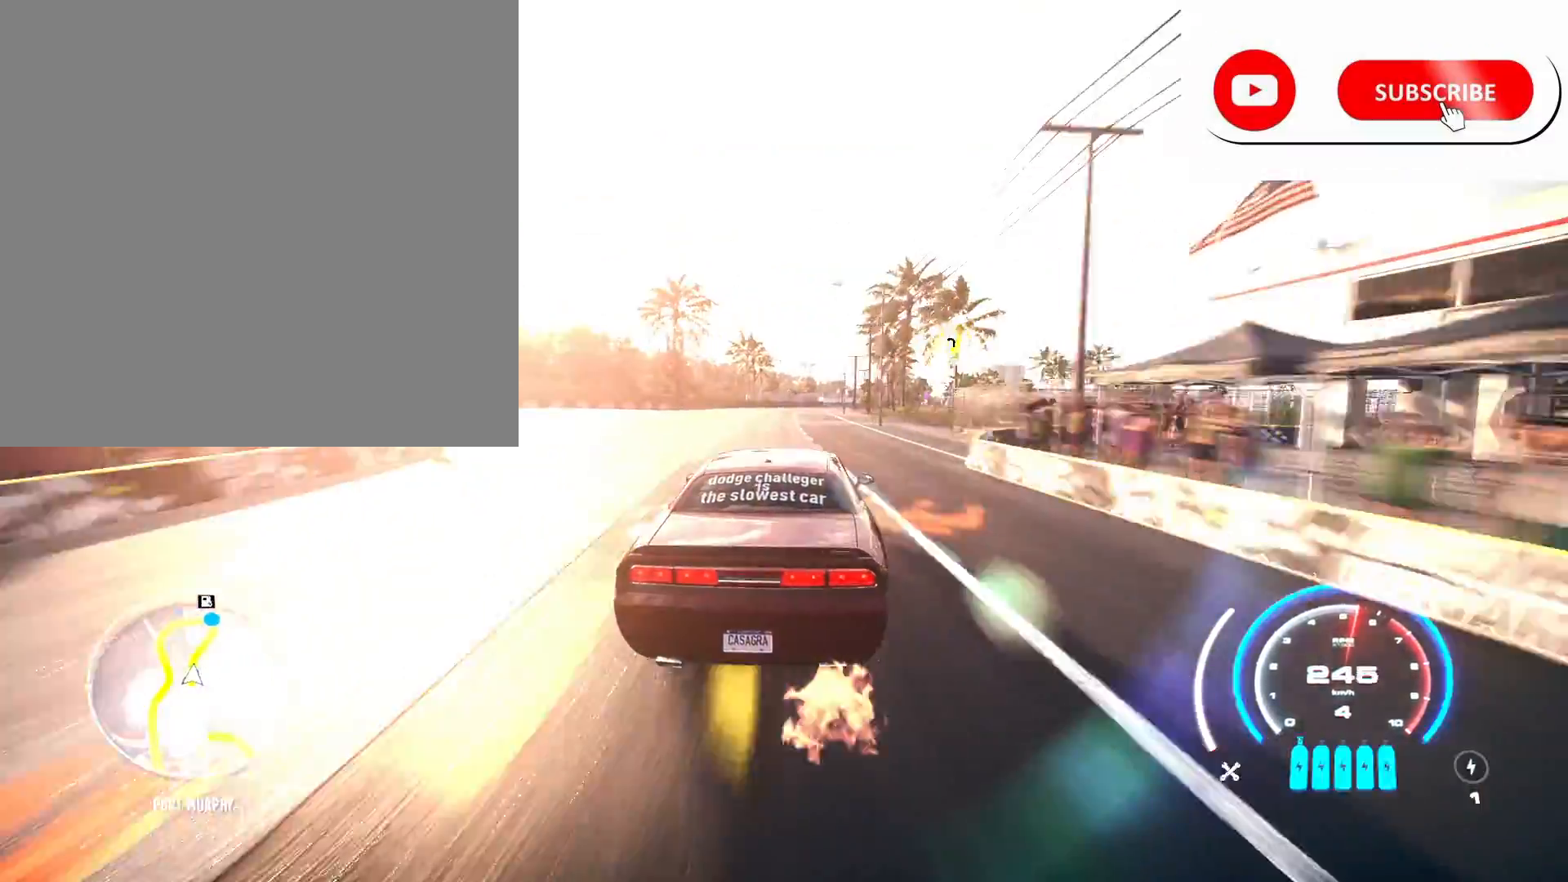
{"buttons": ["A", "R2"], "left_stick": "center", "right_stick": "center", "events": []}
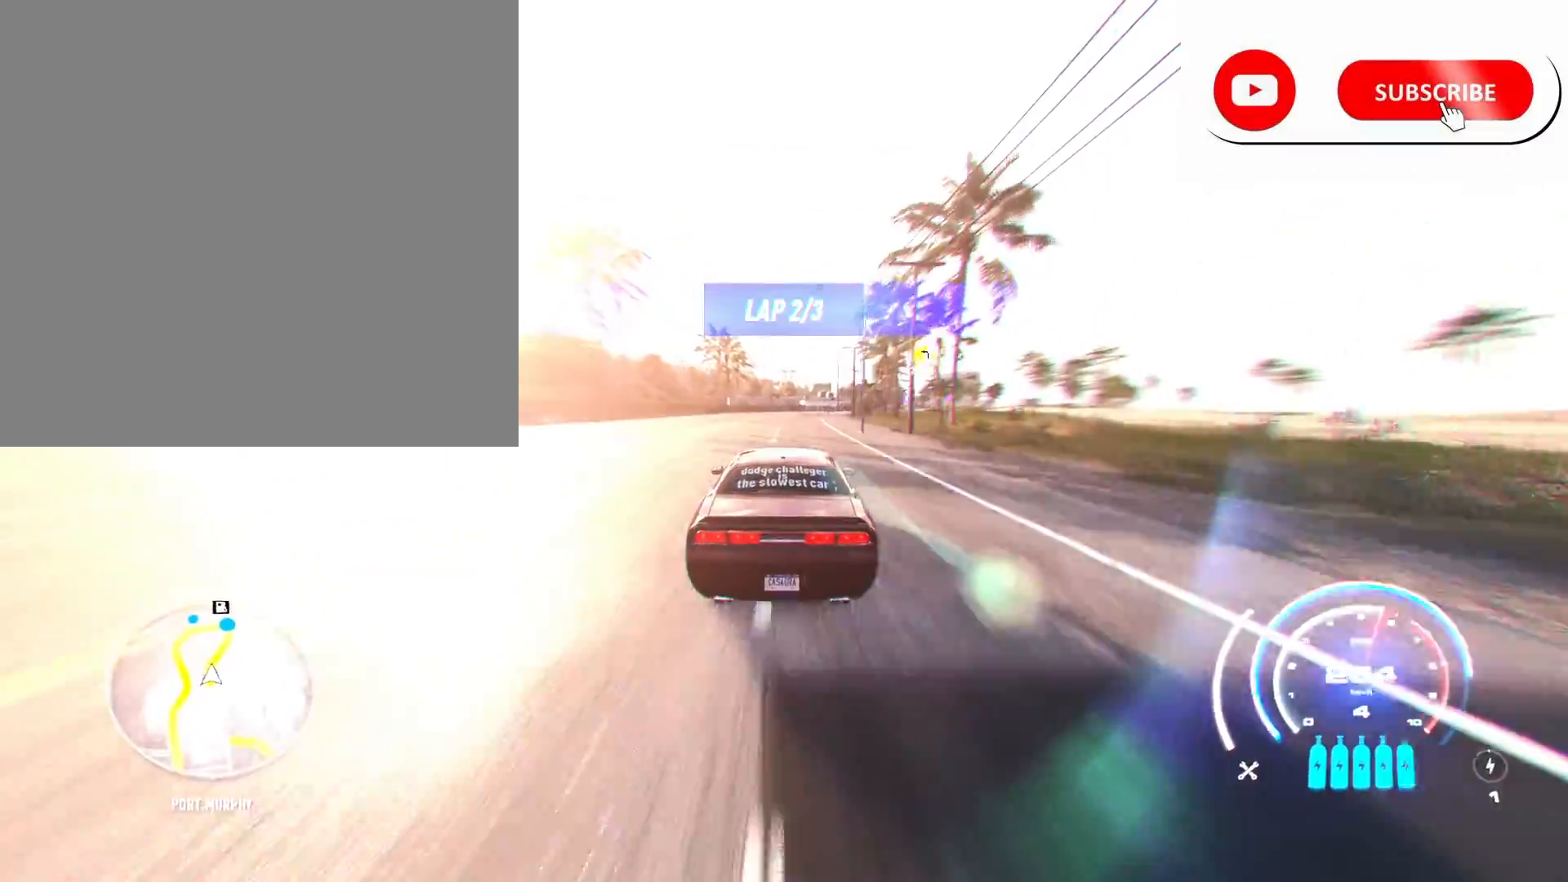
{"buttons": ["A", "R2"], "left_stick": "center", "right_stick": "center", "events": [[17, "left_stick", "right"], [200, "left_stick", "center"], [333, "left_stick", "right"], [500, "left_stick", "center"]]}
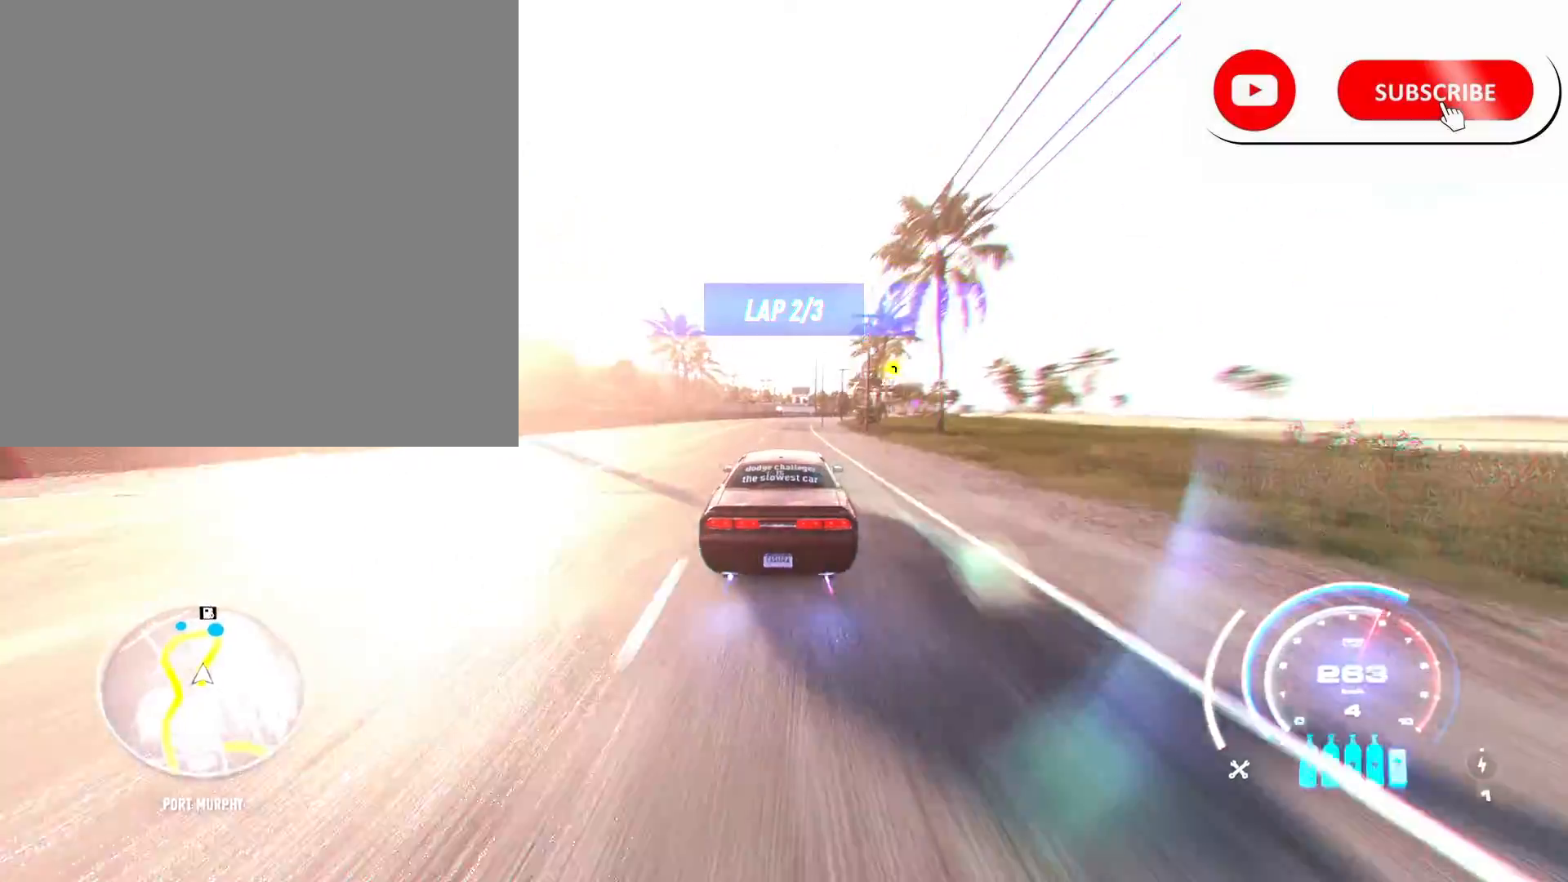
{"buttons": ["A", "R2"], "left_stick": "right", "right_stick": "center", "events": [[100, "left_stick", "right"], [300, "left_stick", "center"], [417, "left_stick", "right"]]}